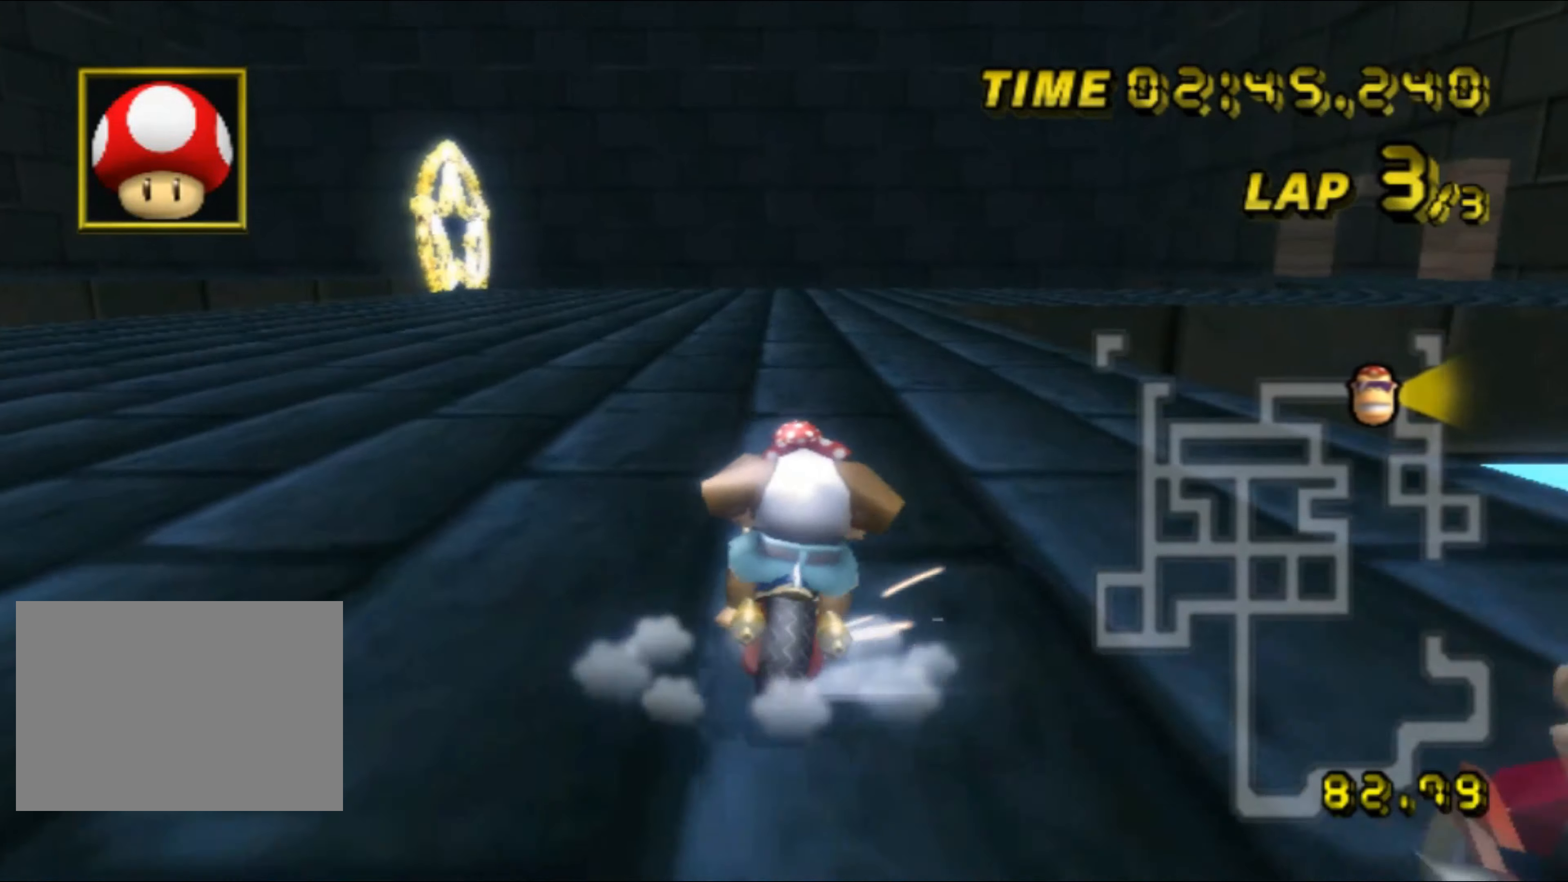
Gameplay with a controller (Nintendo layout); each line is a JSON object with the inputs held at the frame after it. "events" lists button and stick changes between this image and that frame as [ms after this image, input, new state], when the widget could be followed in between. Not read: B L3 R3 X Y Z.
{"buttons": ["A", "R1"], "left_stick": "left", "events": []}
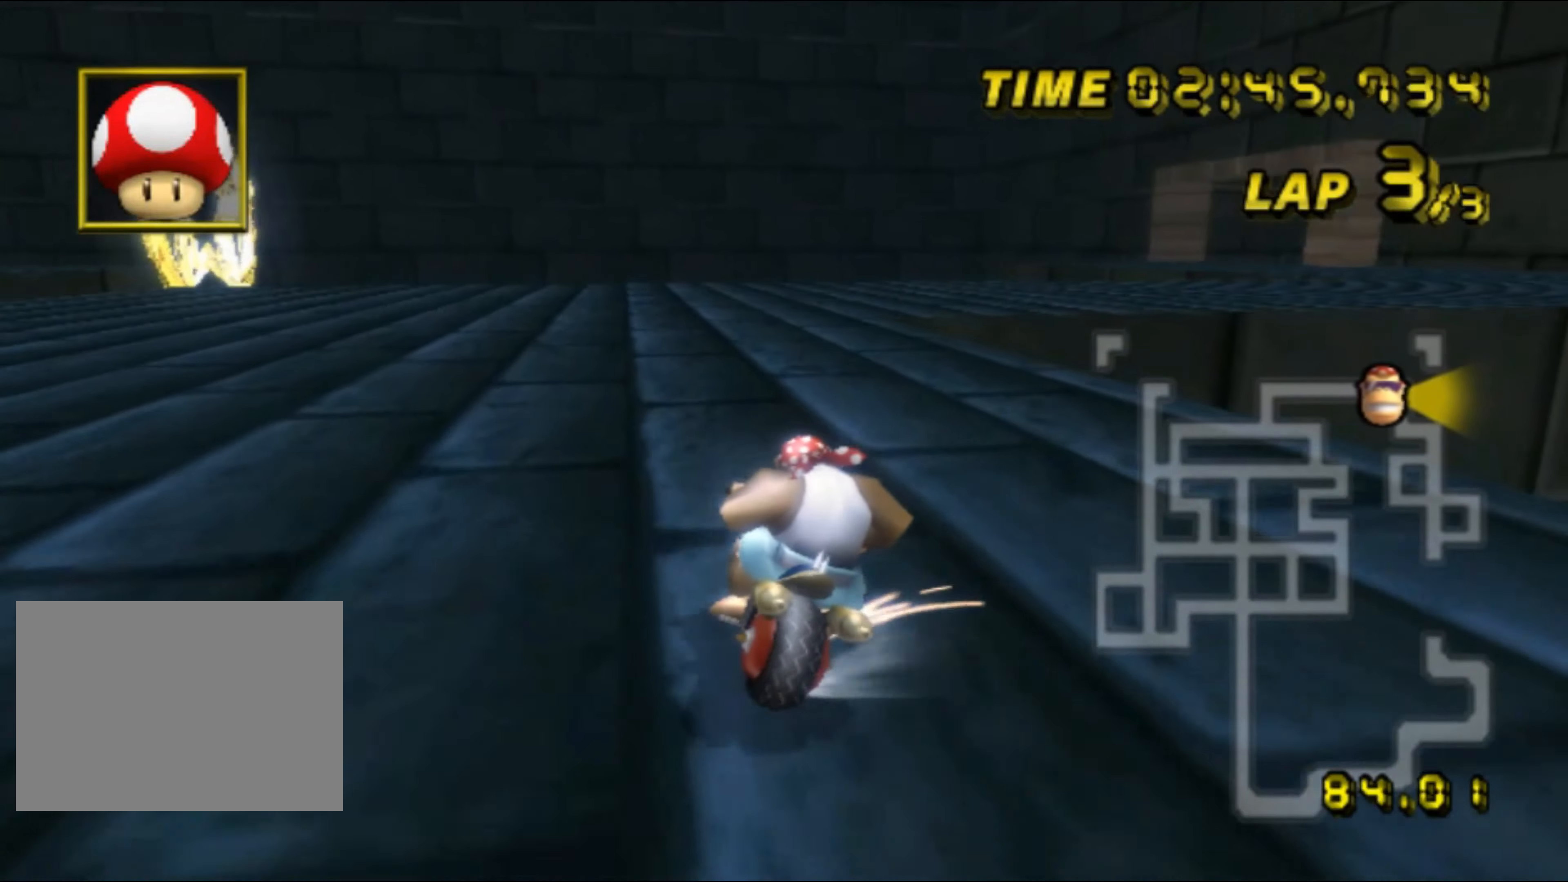
{"buttons": ["A", "R1"], "left_stick": "up-right", "events": [[200, "left_stick", "up-right"]]}
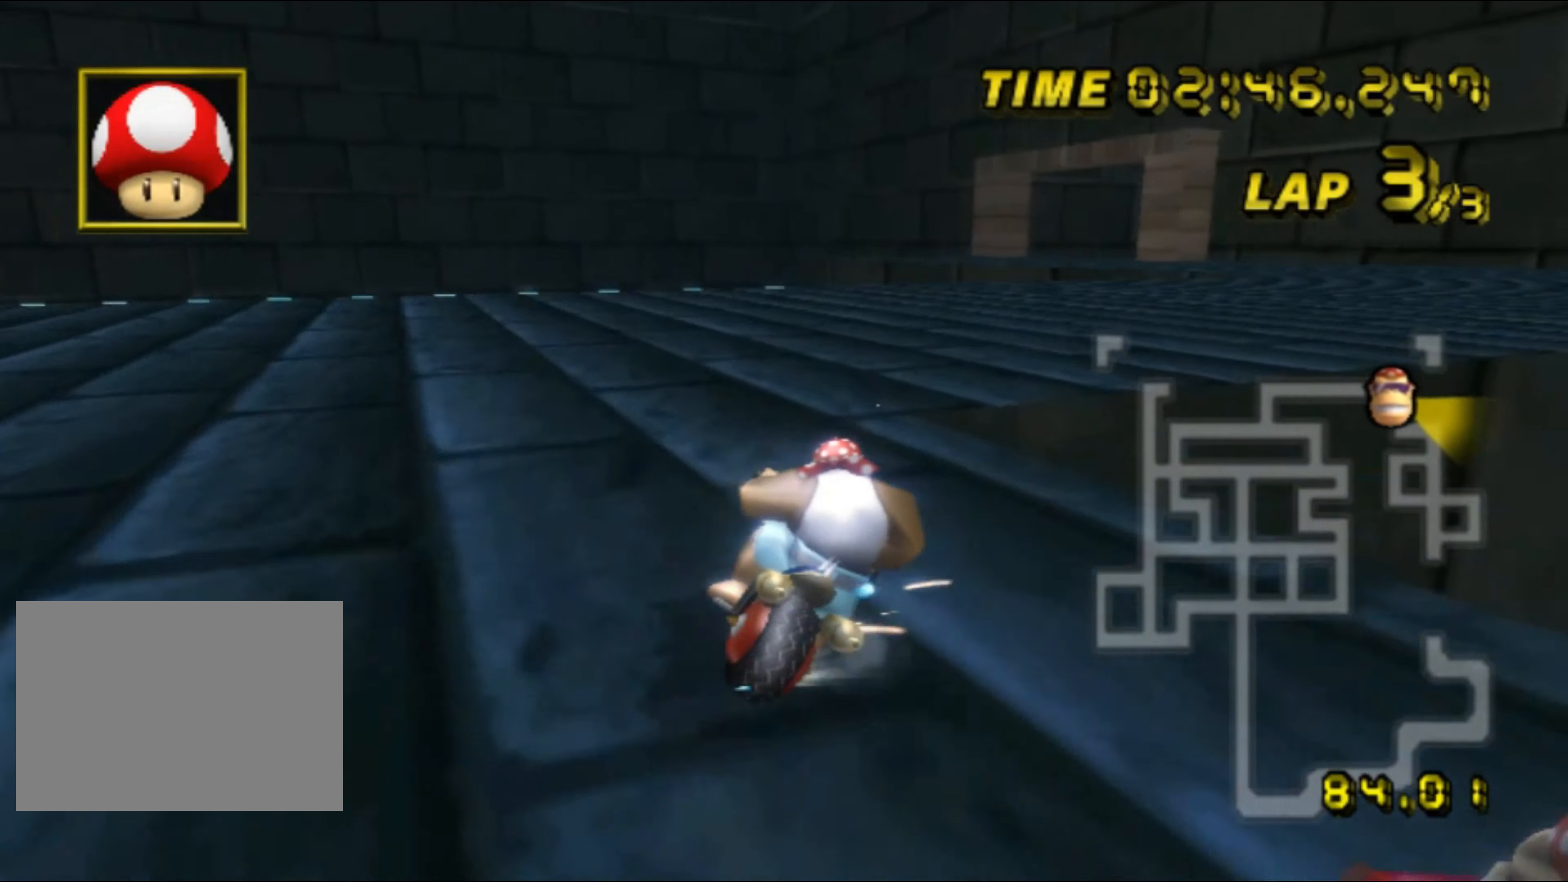
{"buttons": ["A"], "left_stick": "right", "events": [[50, "left_stick", "right"], [450, "R1", "up"], [467, "DPAD_UP", "down"], [484, "DPAD_UP", "up"]]}
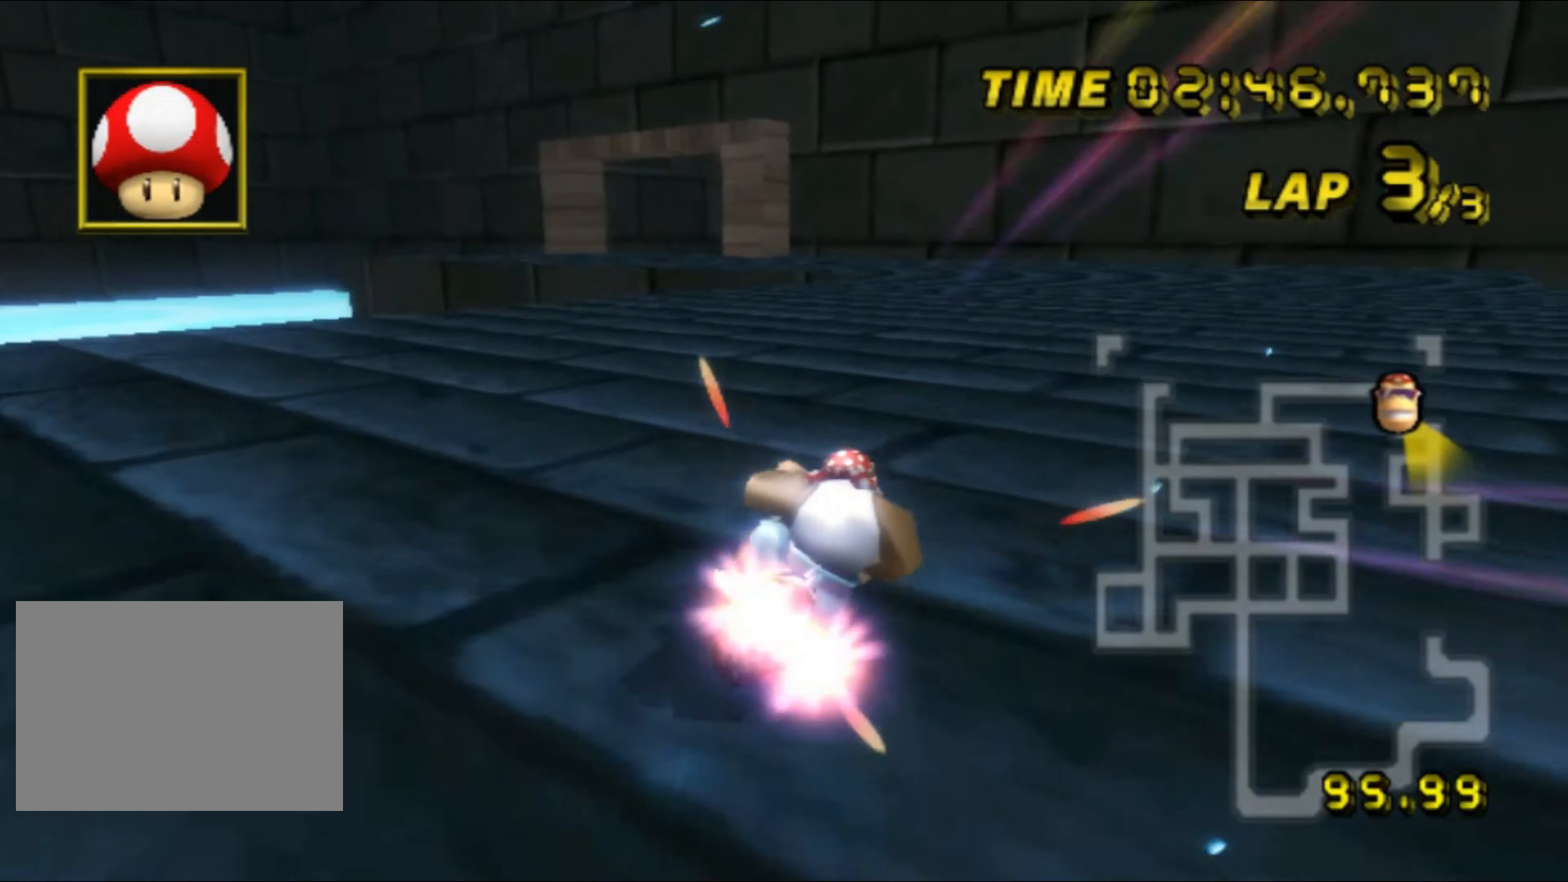
{"buttons": ["A", "R1"], "left_stick": "left", "events": [[167, "left_stick", "center"], [234, "R1", "down"], [400, "left_stick", "left"]]}
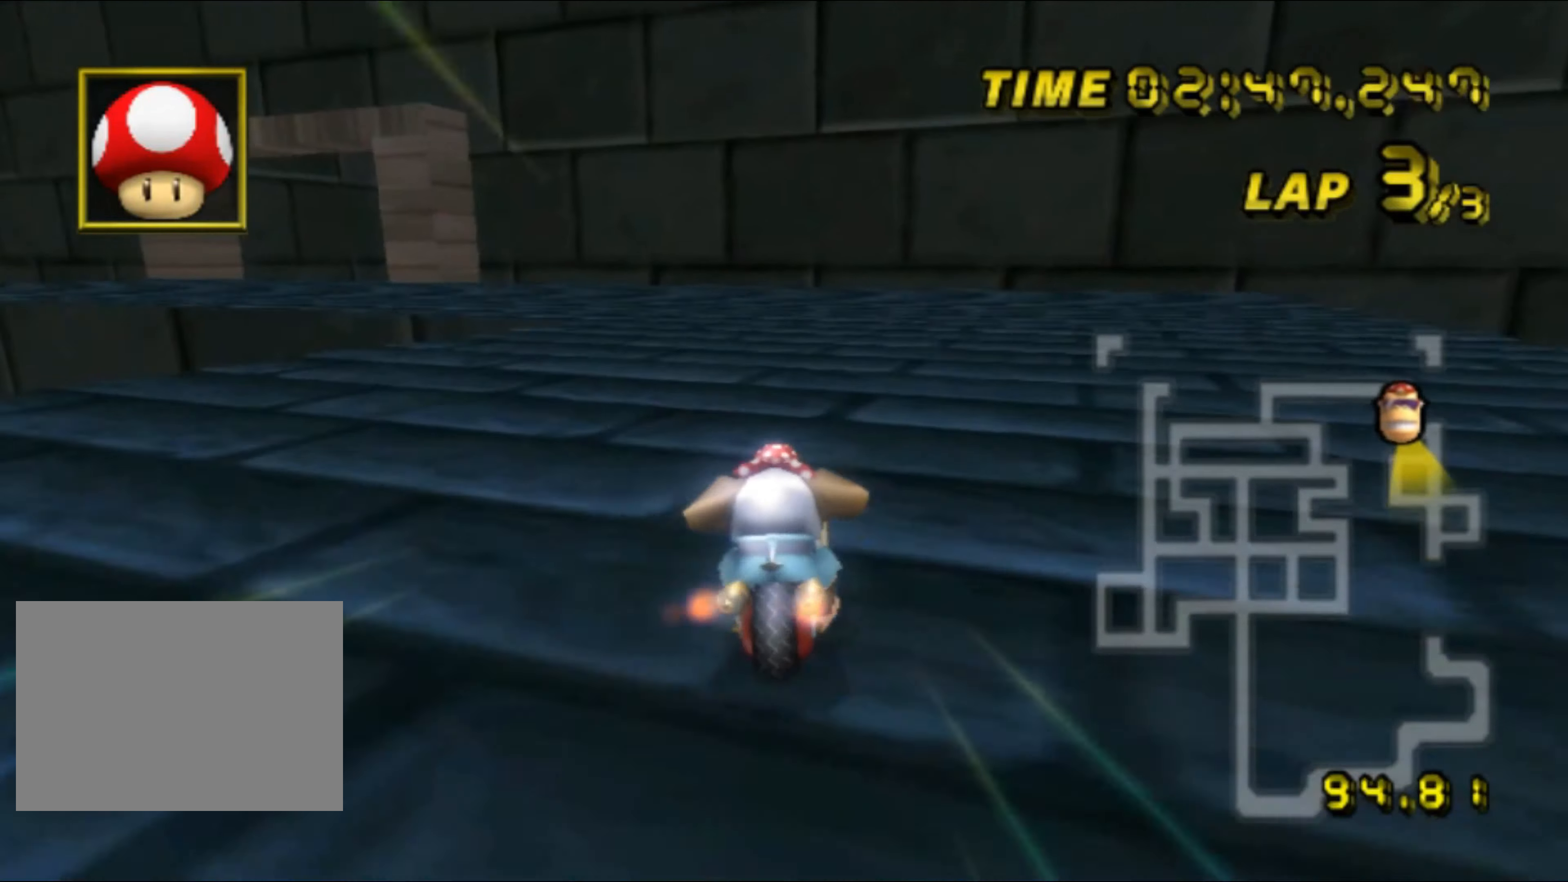
{"buttons": ["A", "R1"], "left_stick": "up-left", "events": [[50, "left_stick", "up-left"]]}
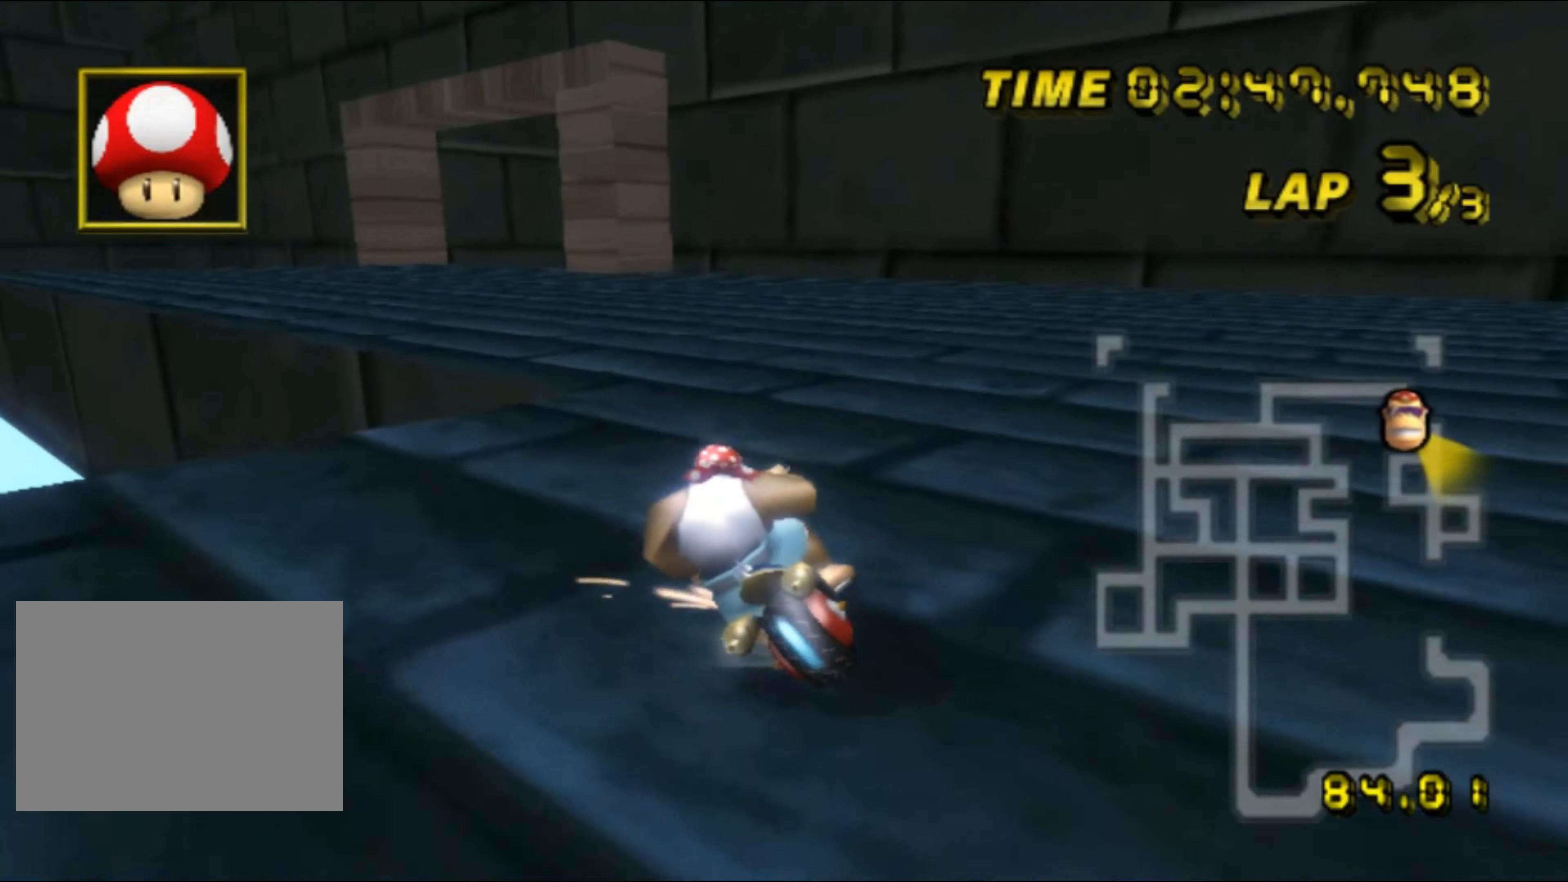
{"buttons": ["A", "DPAD_UP"], "left_stick": "up-left", "events": [[500, "DPAD_UP", "down"], [500, "R1", "up"]]}
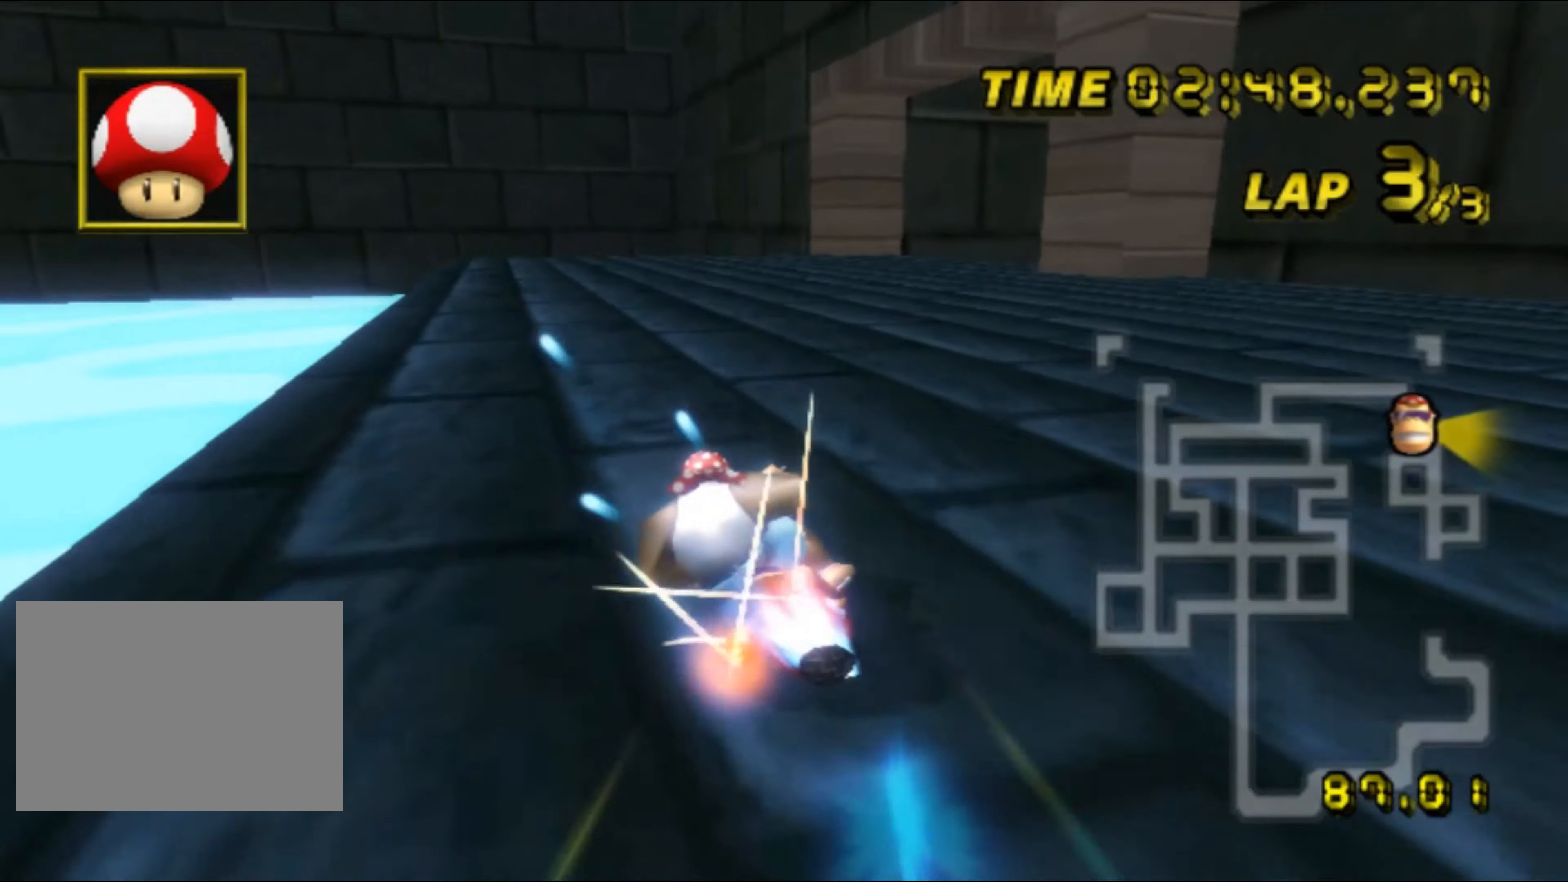
{"buttons": ["A", "R1"], "left_stick": "up-right", "events": [[16, "DPAD_UP", "up"], [33, "R1", "down"], [50, "left_stick", "up-right"], [216, "left_stick", "right"], [416, "left_stick", "up-right"]]}
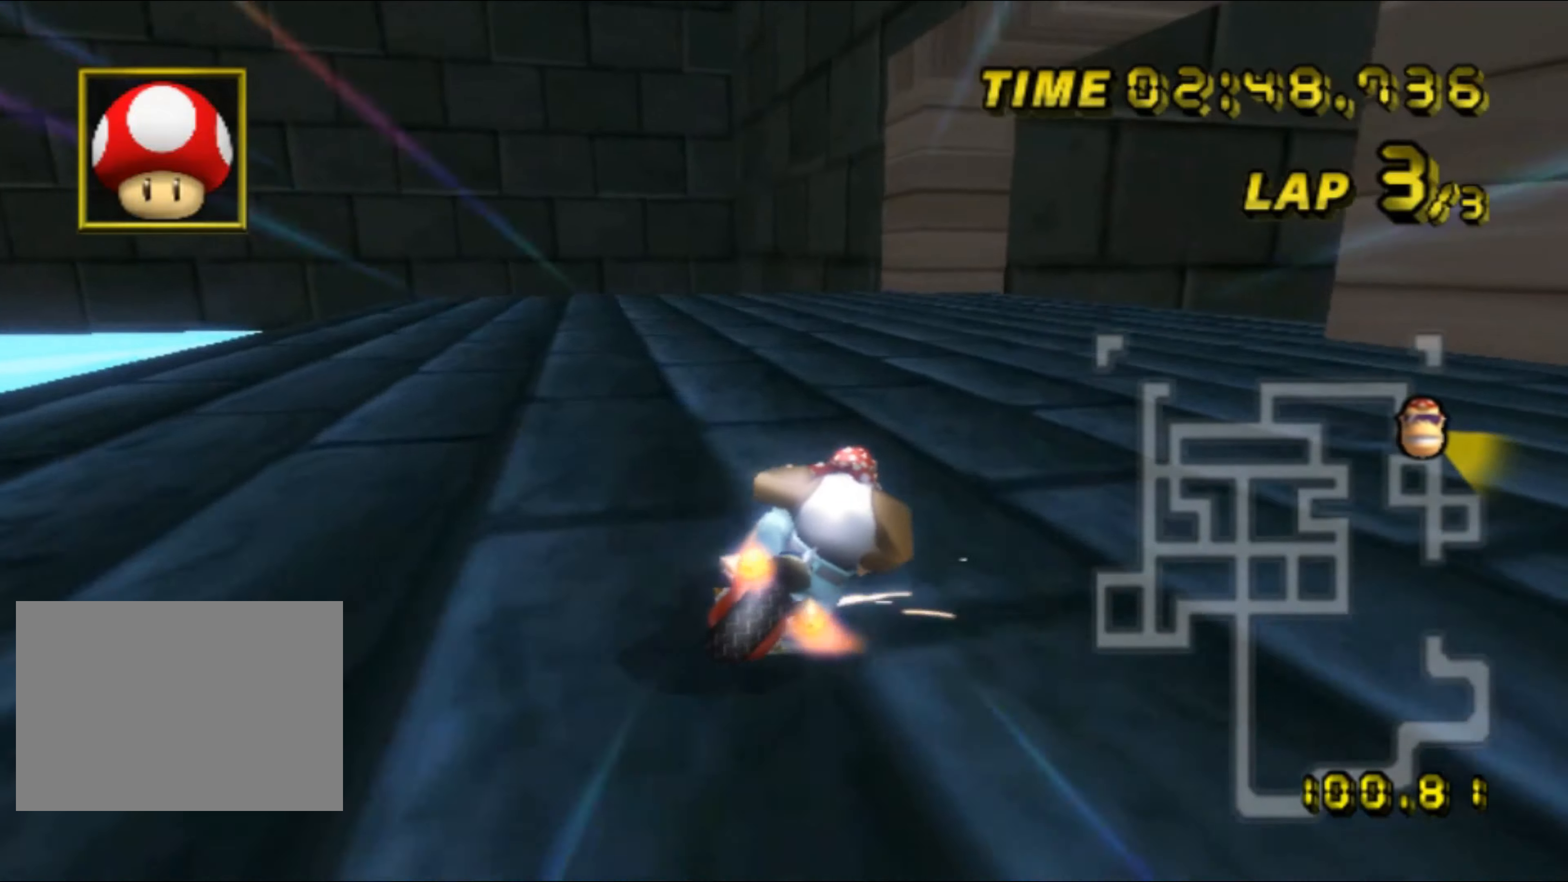
{"buttons": ["A", "R1"], "left_stick": "up-right", "events": []}
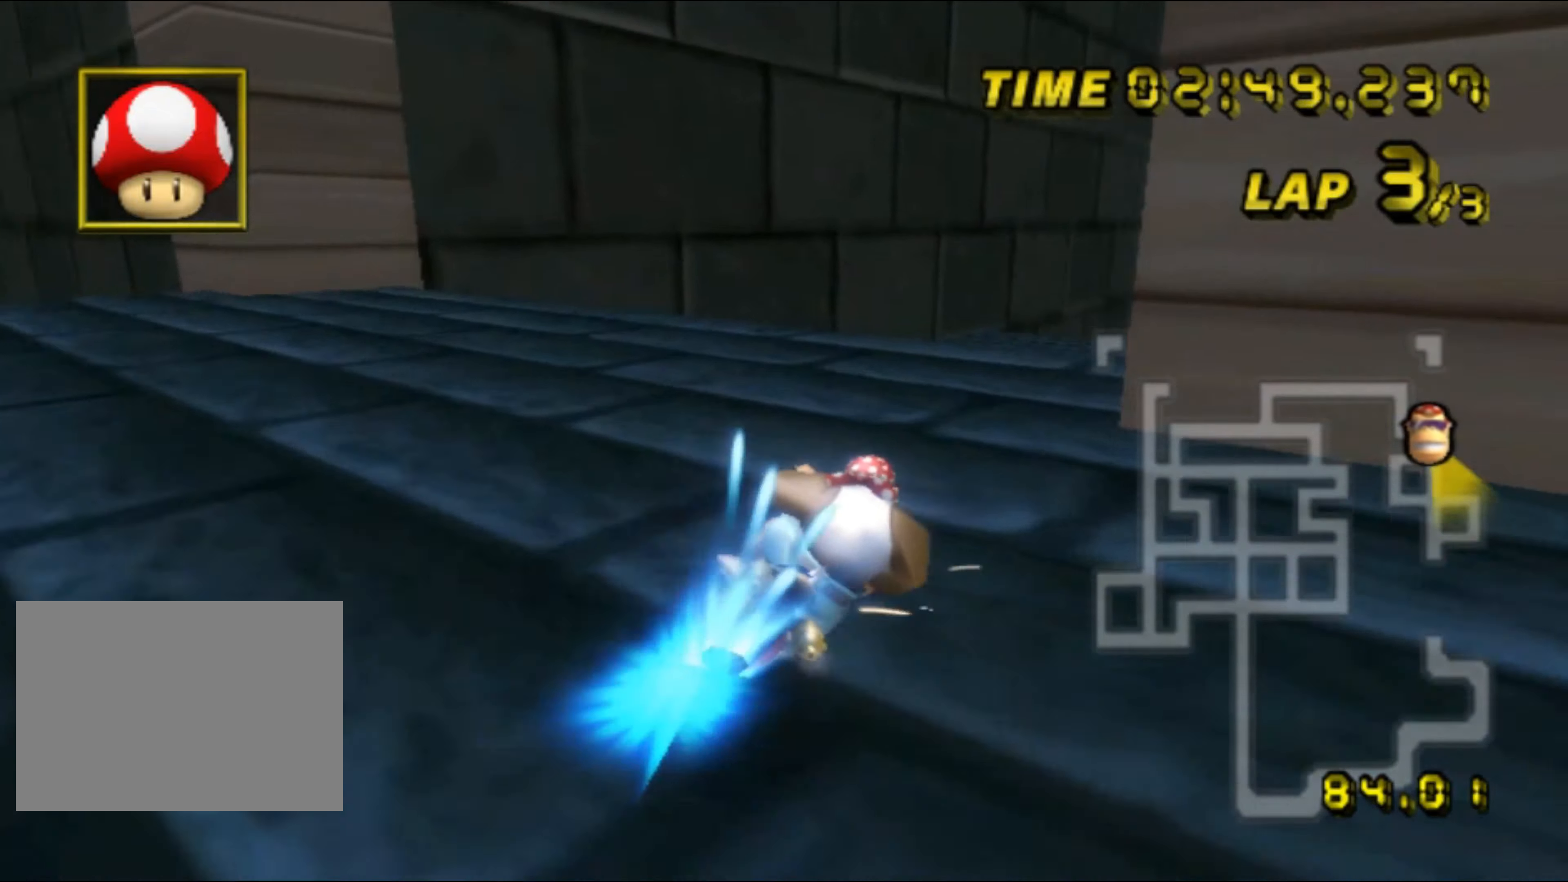
{"buttons": ["A"], "left_stick": "left", "events": [[66, "R1", "up"], [133, "DPAD_UP", "down"], [150, "DPAD_UP", "up"], [150, "left_stick", "left"], [450, "DPAD_UP", "down"], [466, "DPAD_UP", "up"]]}
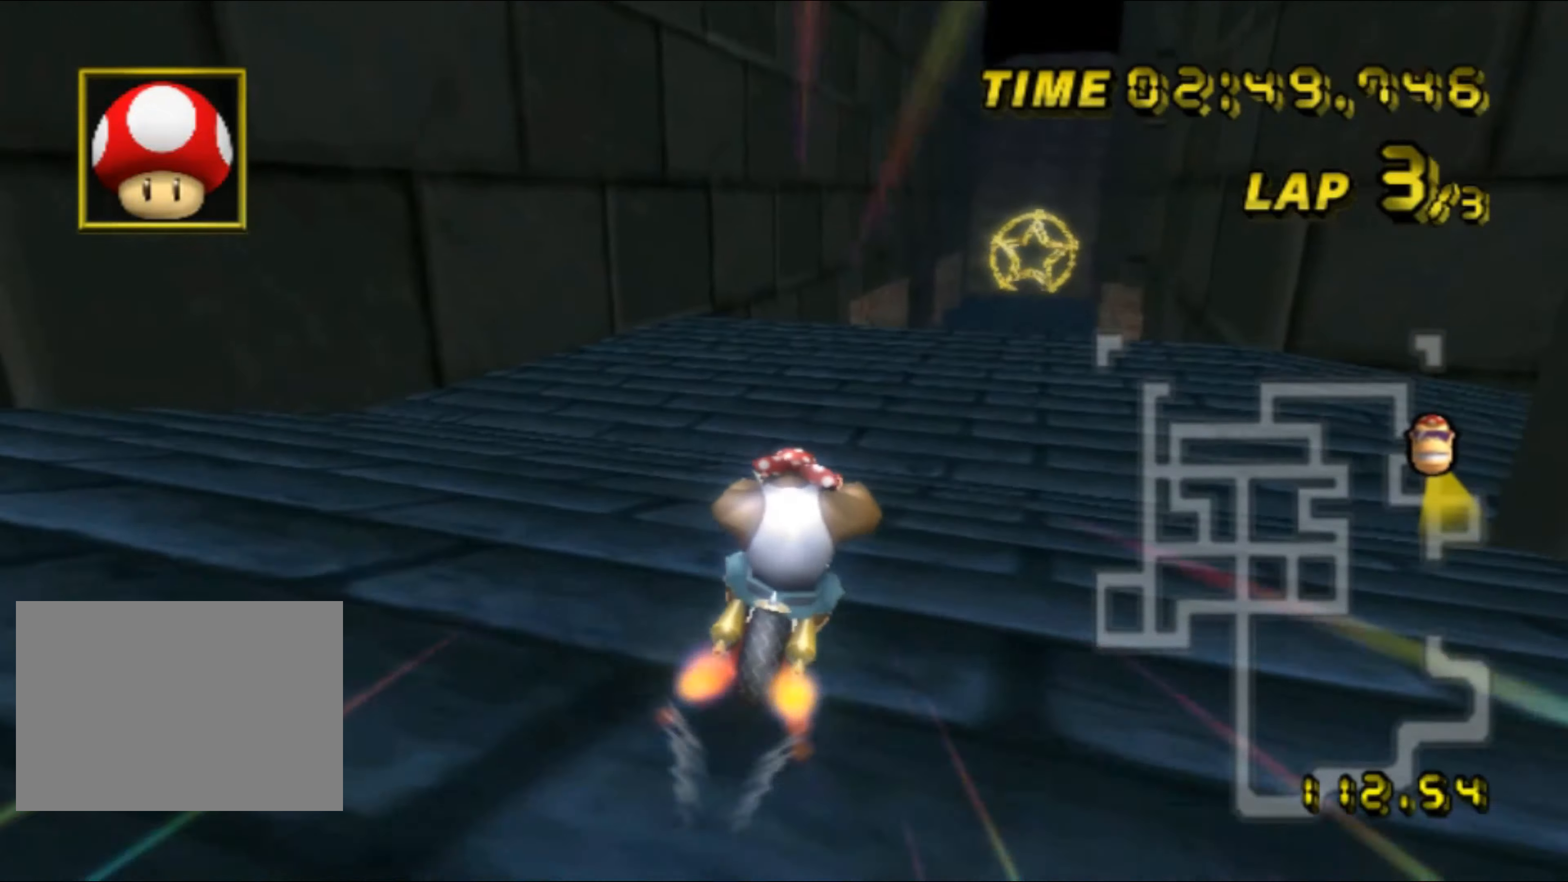
{"buttons": ["A"], "left_stick": "center", "events": [[250, "left_stick", "center"]]}
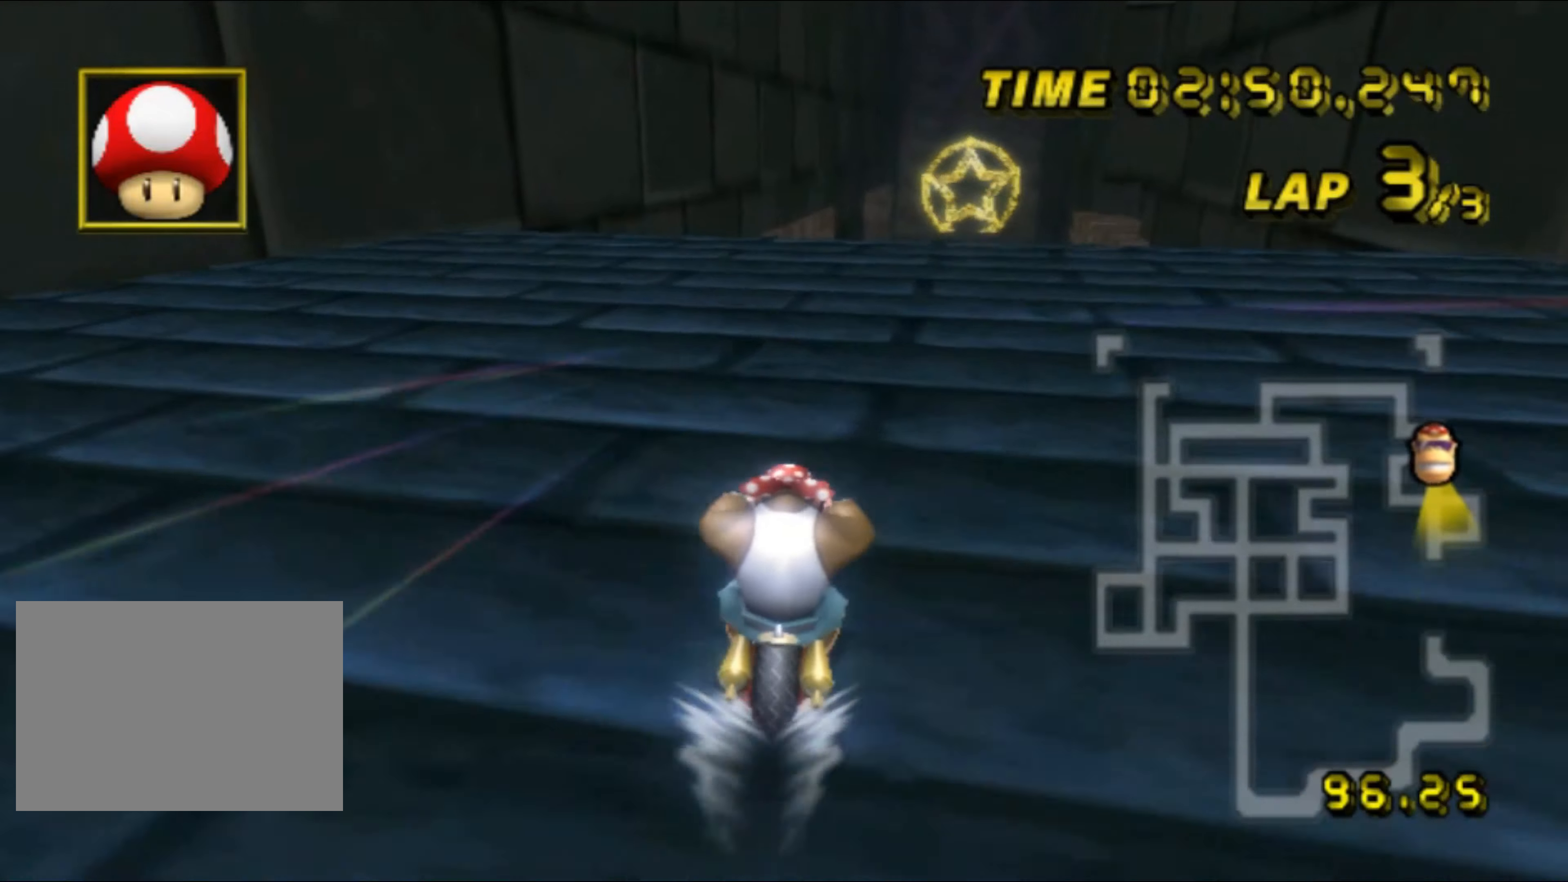
{"buttons": ["A"], "left_stick": "center", "events": []}
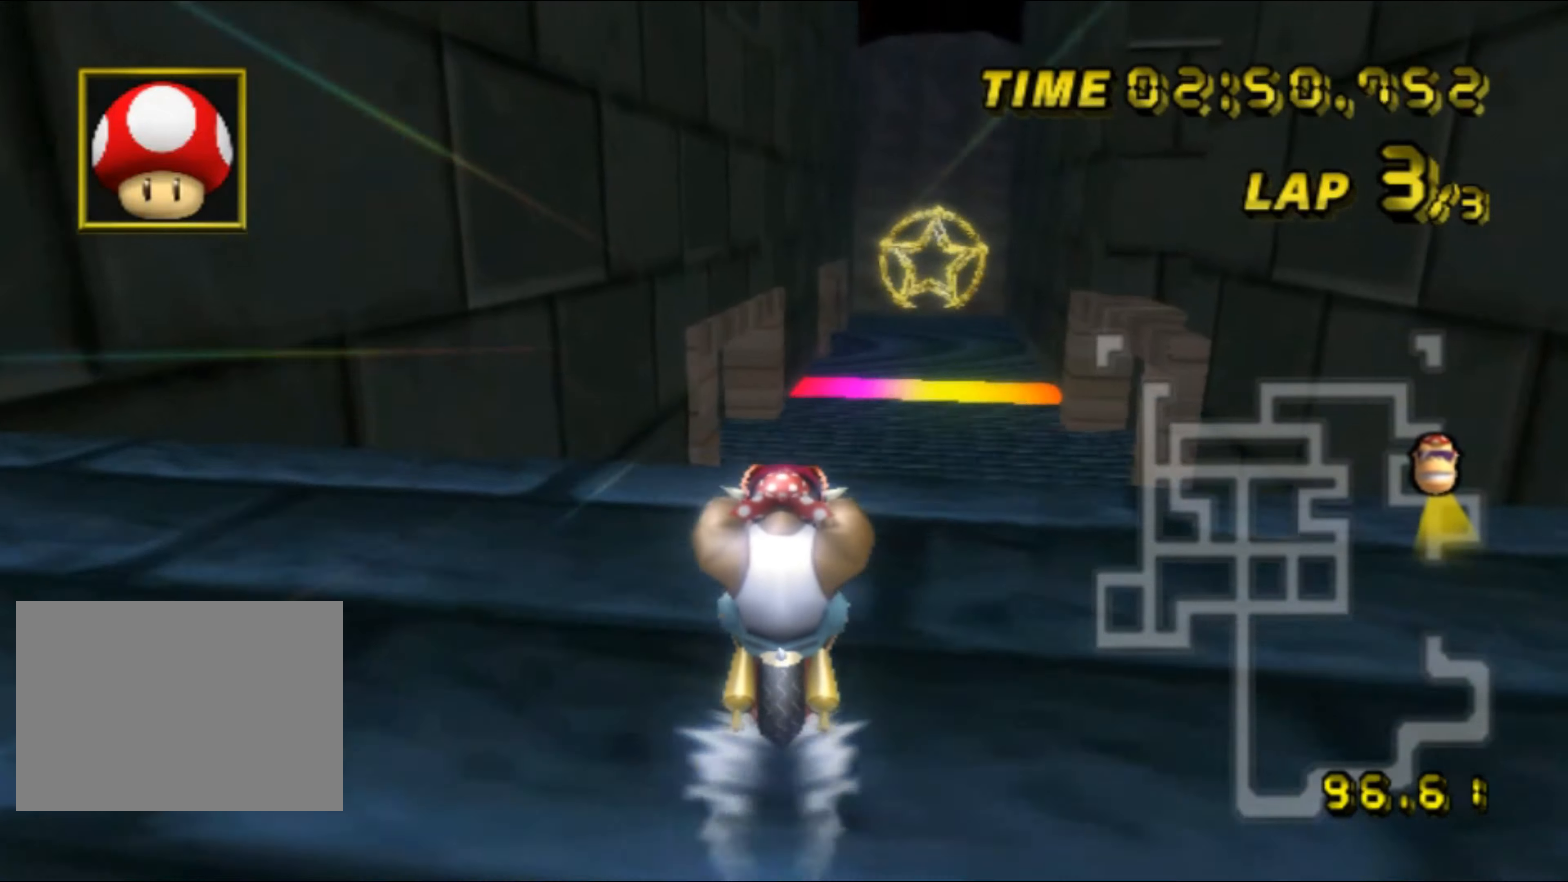
{"buttons": ["A"], "left_stick": "center", "events": [[116, "left_stick", "right"], [433, "left_stick", "center"]]}
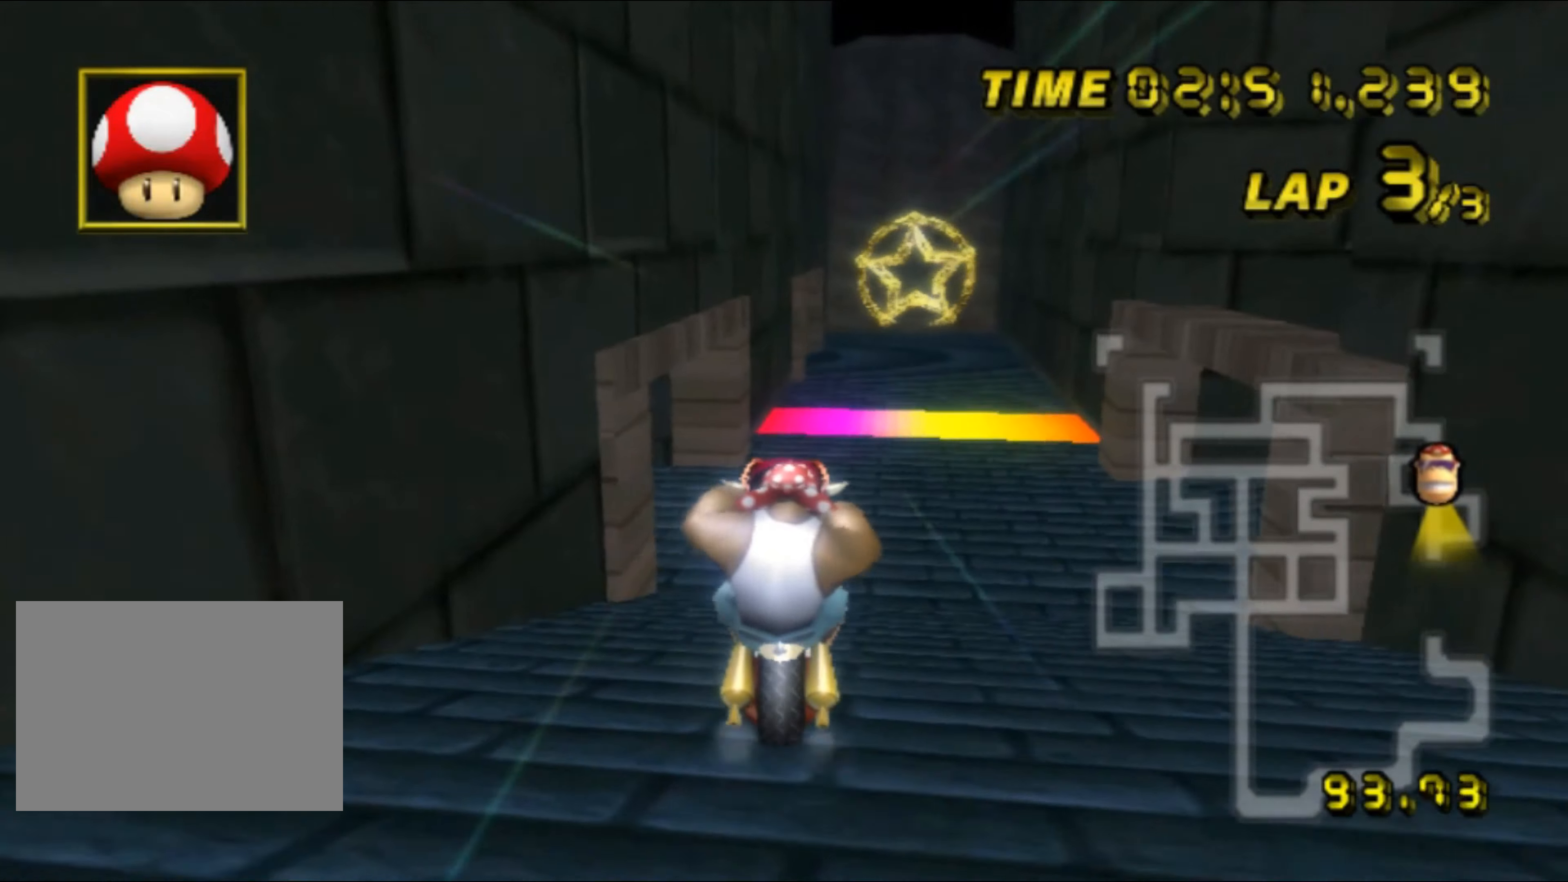
{"buttons": ["A"], "left_stick": "center", "events": [[283, "left_stick", "up"], [500, "left_stick", "center"]]}
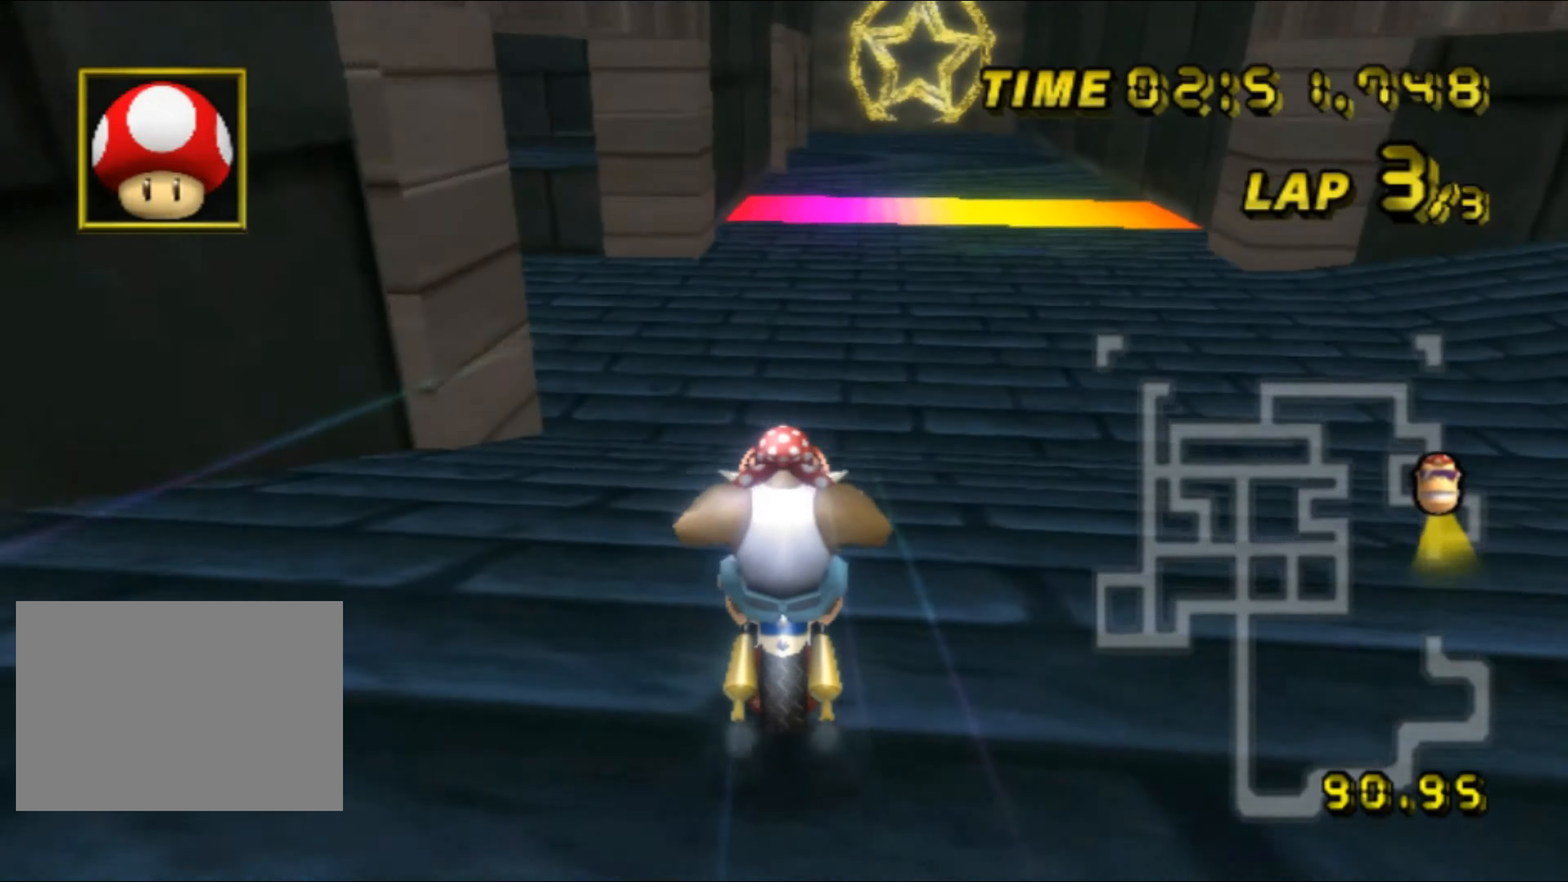
{"buttons": ["A", "DPAD_UP"], "left_stick": "center", "events": [[66, "DPAD_UP", "down"], [83, "DPAD_UP", "up"], [216, "DPAD_UP", "down"], [233, "DPAD_UP", "up"], [383, "DPAD_UP", "down"], [400, "DPAD_UP", "up"], [500, "DPAD_UP", "down"]]}
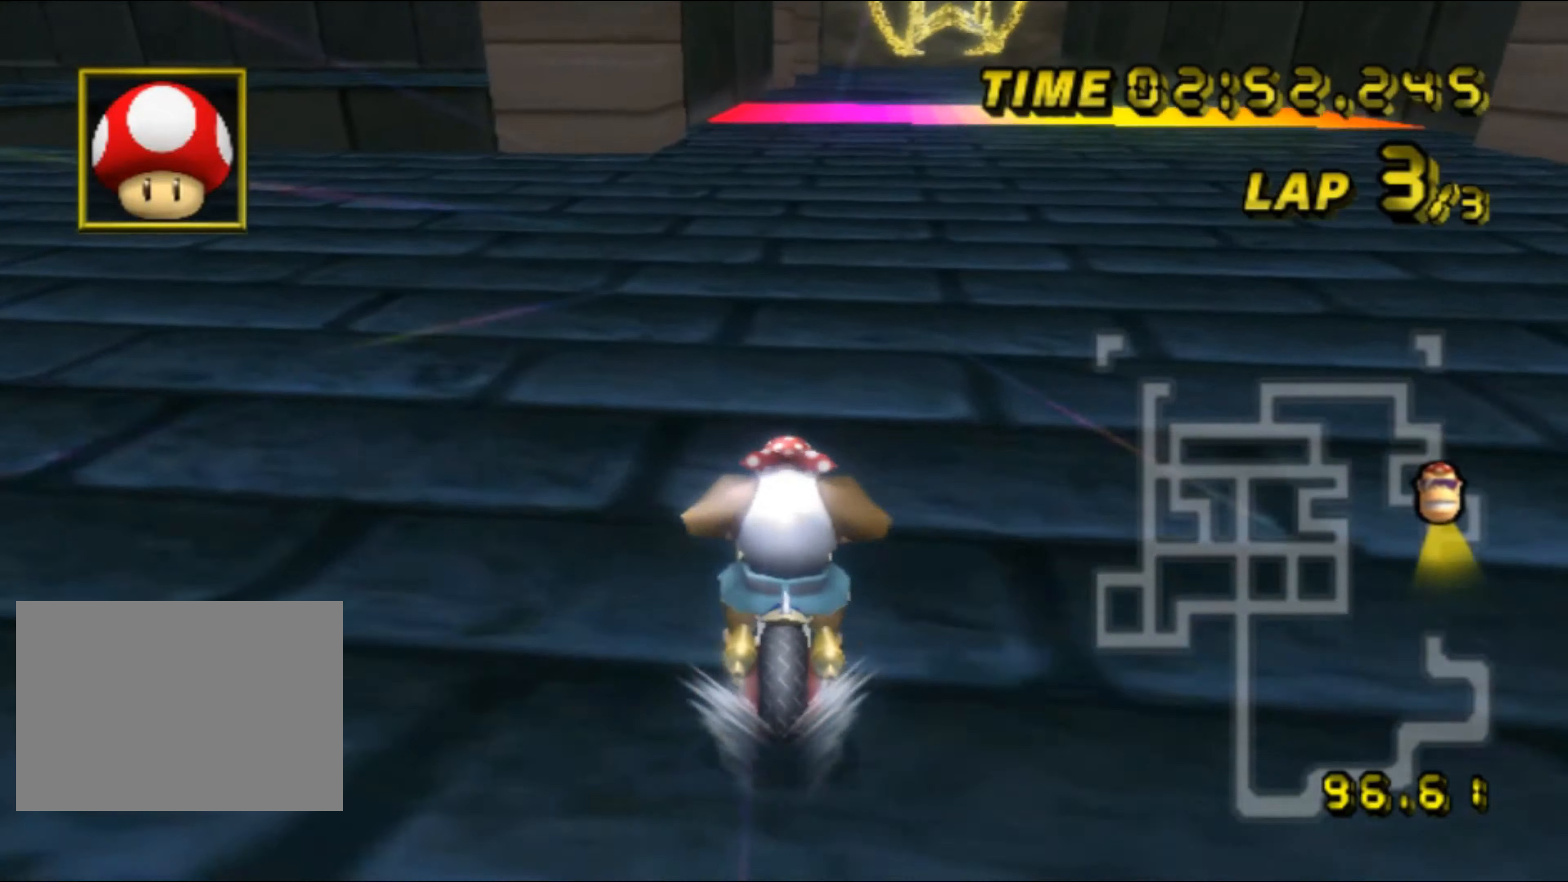
{"buttons": ["A"], "left_stick": "center", "events": [[16, "DPAD_UP", "up"], [150, "DPAD_UP", "down"], [166, "DPAD_UP", "up"], [283, "DPAD_UP", "down"], [300, "DPAD_UP", "up"], [433, "DPAD_UP", "down"], [450, "DPAD_UP", "up"]]}
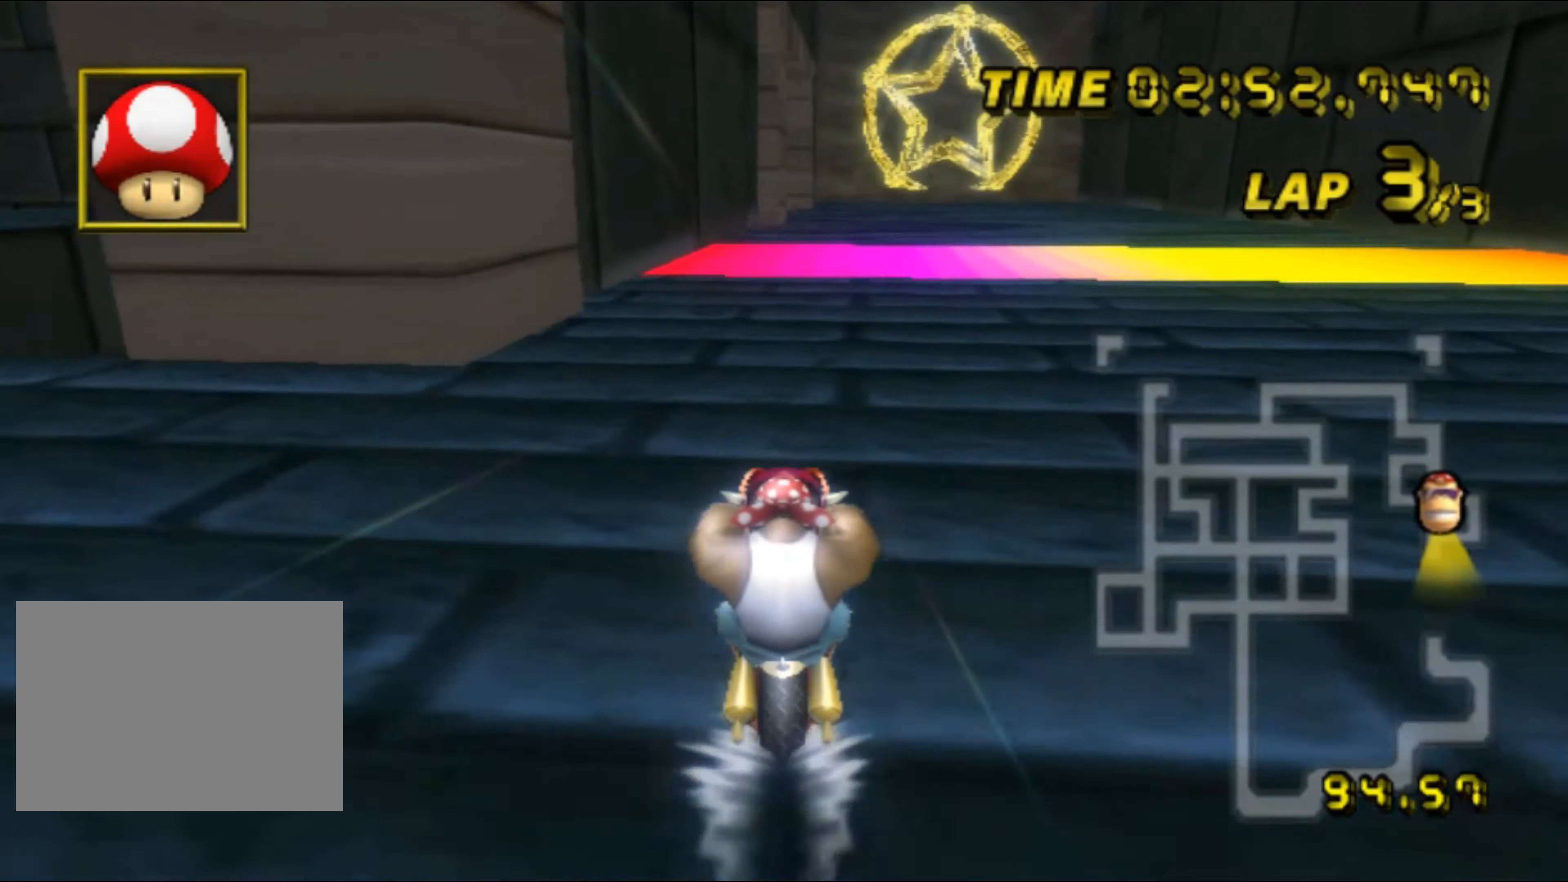
{"buttons": ["A"], "left_stick": "right", "events": [[83, "DPAD_UP", "down"], [100, "DPAD_UP", "up"], [467, "left_stick", "right"]]}
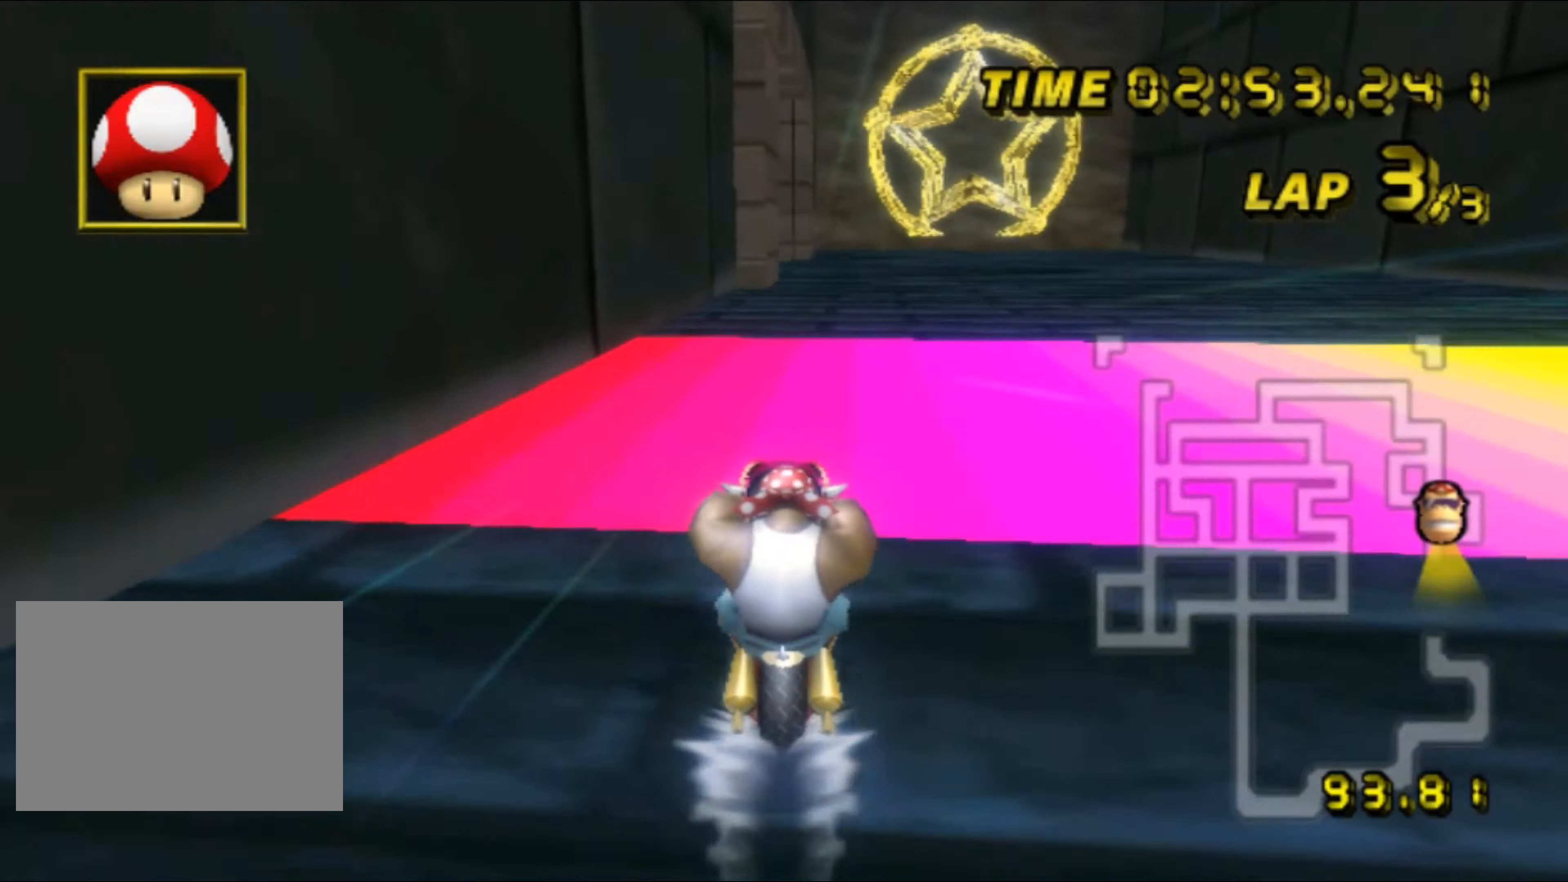
{"buttons": ["A"], "left_stick": "center", "events": [[67, "DPAD_UP", "down"], [83, "DPAD_UP", "up"], [383, "left_stick", "left"], [483, "left_stick", "center"]]}
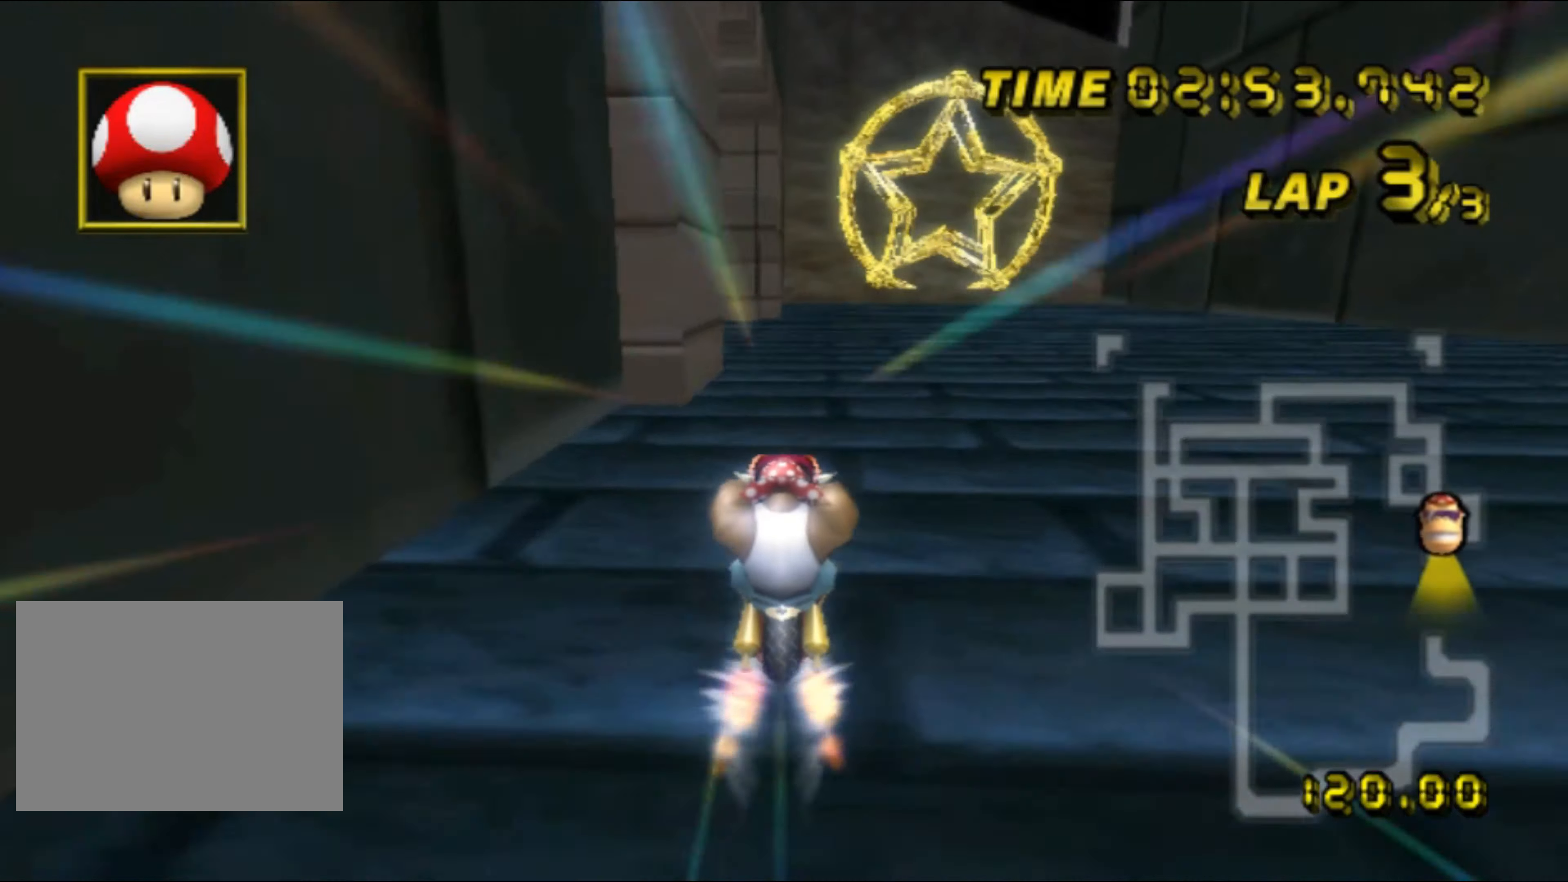
{"buttons": ["A"], "left_stick": "center", "events": [[283, "left_stick", "left"], [350, "left_stick", "center"]]}
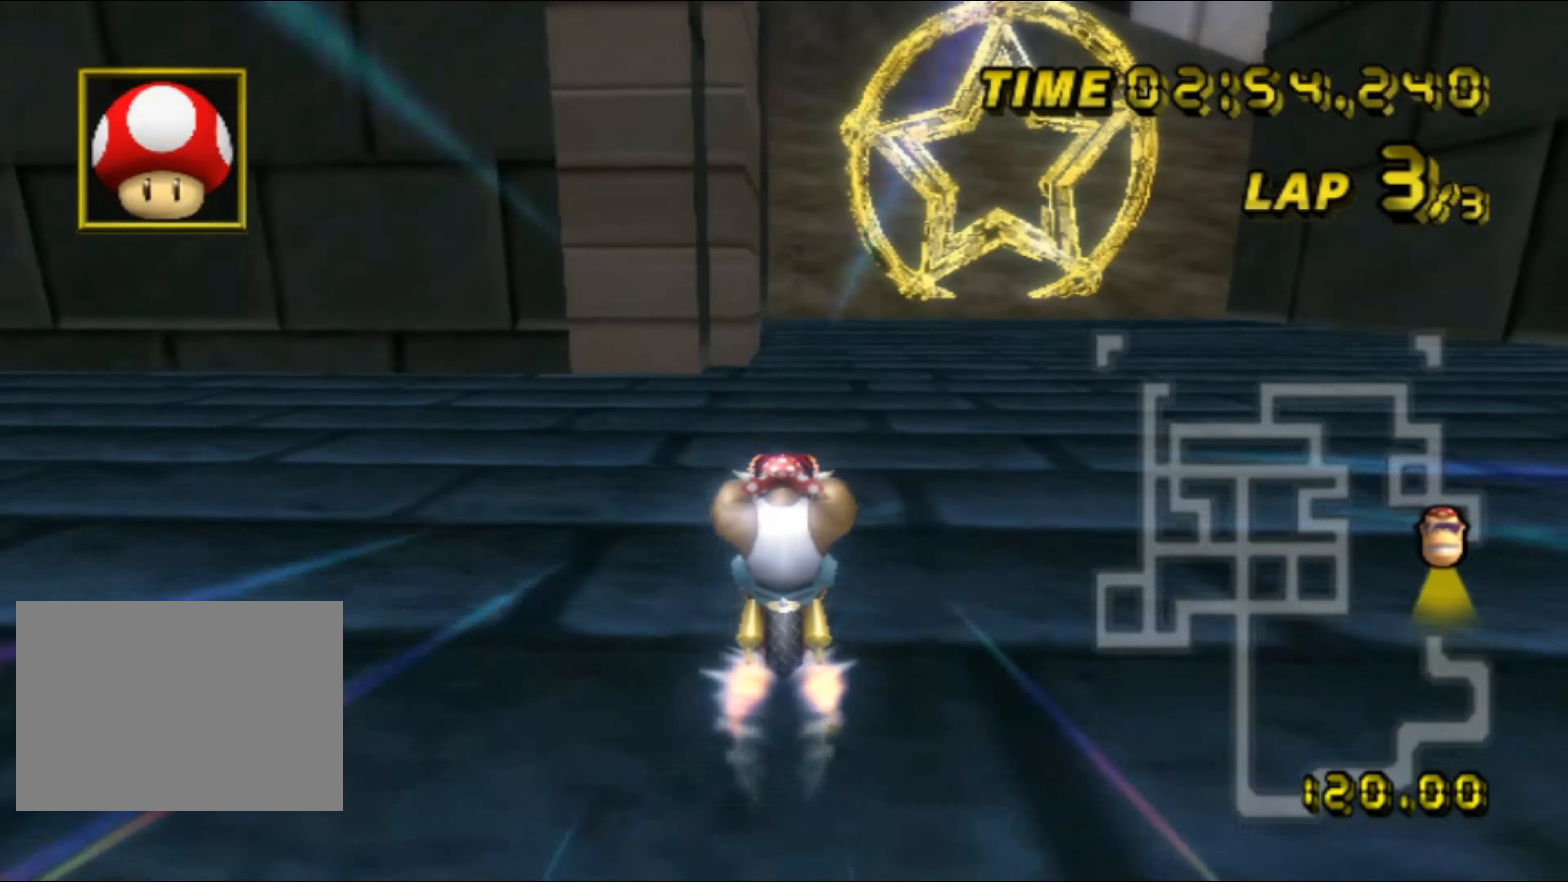
{"buttons": ["A"], "left_stick": "center", "events": [[67, "left_stick", "up"], [167, "left_stick", "center"]]}
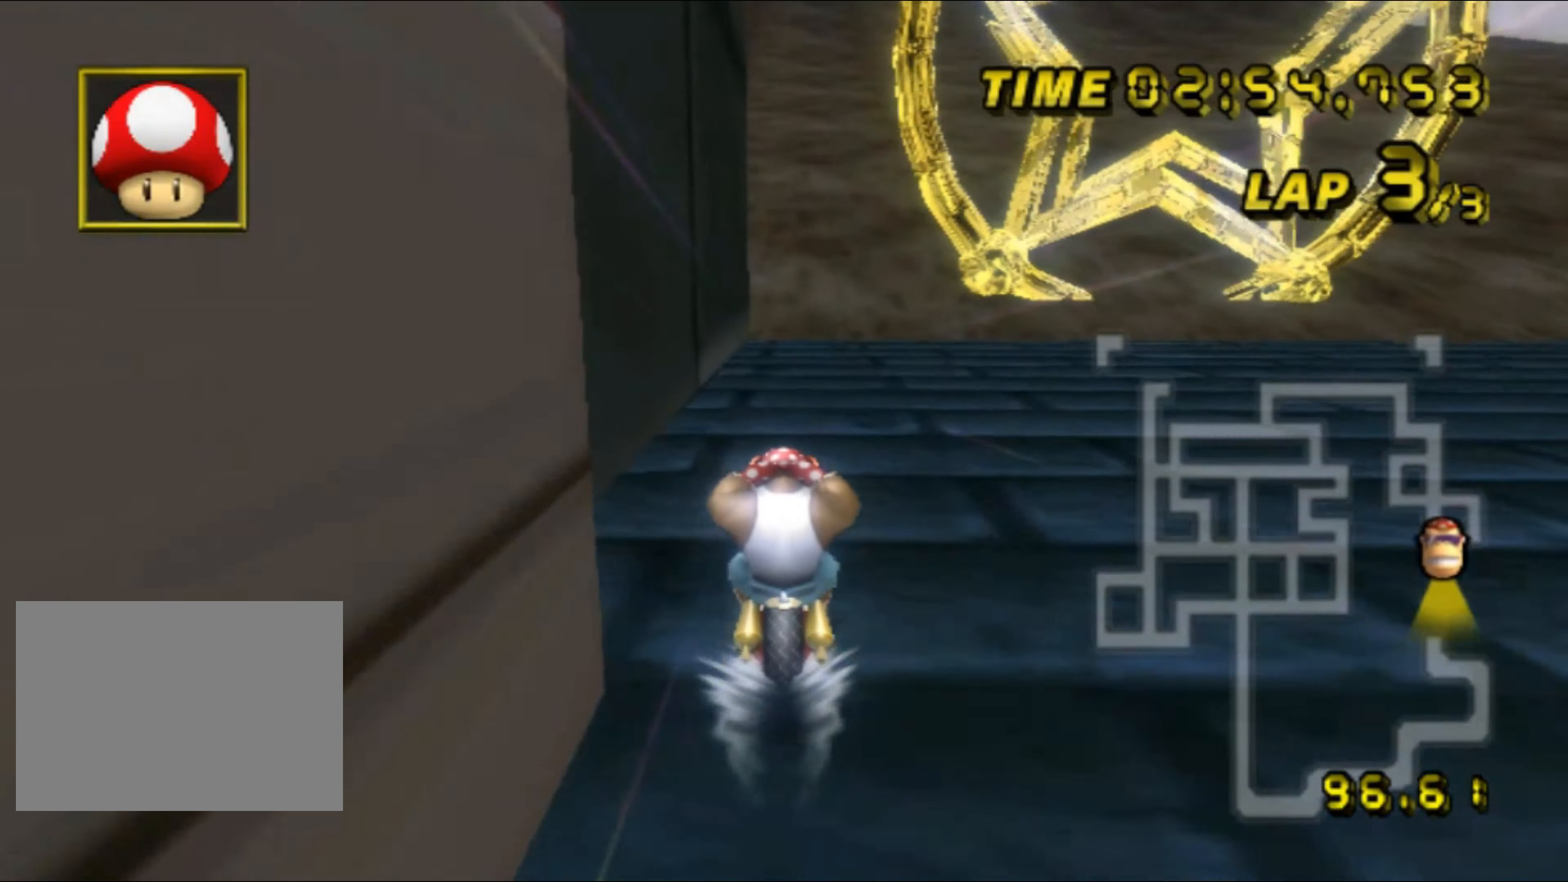
{"buttons": ["A"], "left_stick": "center", "events": []}
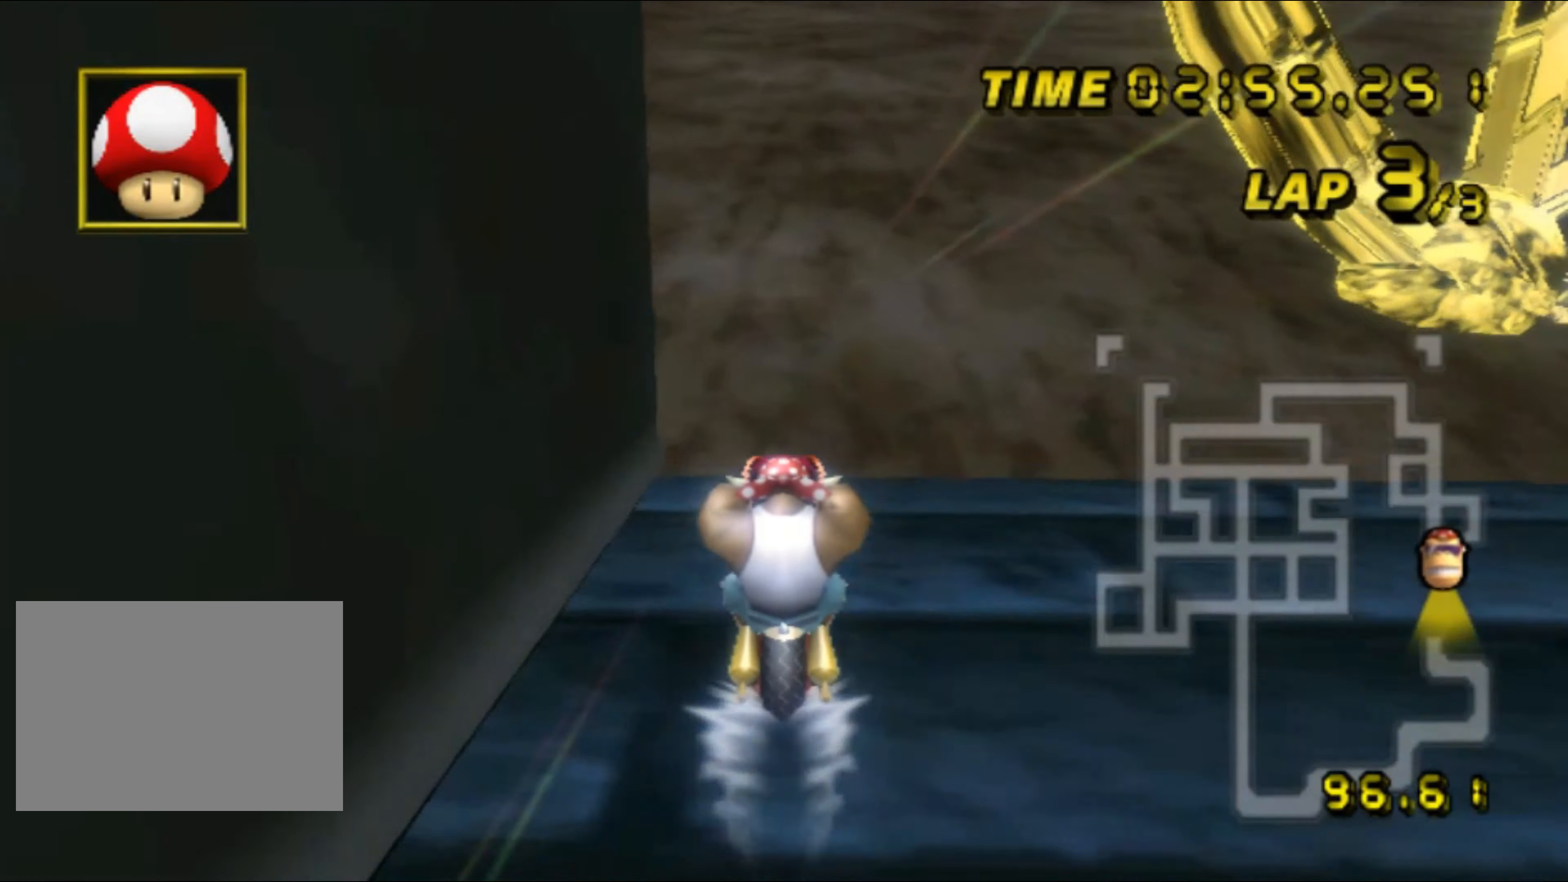
{"buttons": ["A"], "left_stick": "up", "events": [[167, "DPAD_UP", "down"], [183, "DPAD_UP", "up"], [367, "left_stick", "up"], [433, "DPAD_UP", "down"], [450, "DPAD_UP", "up"]]}
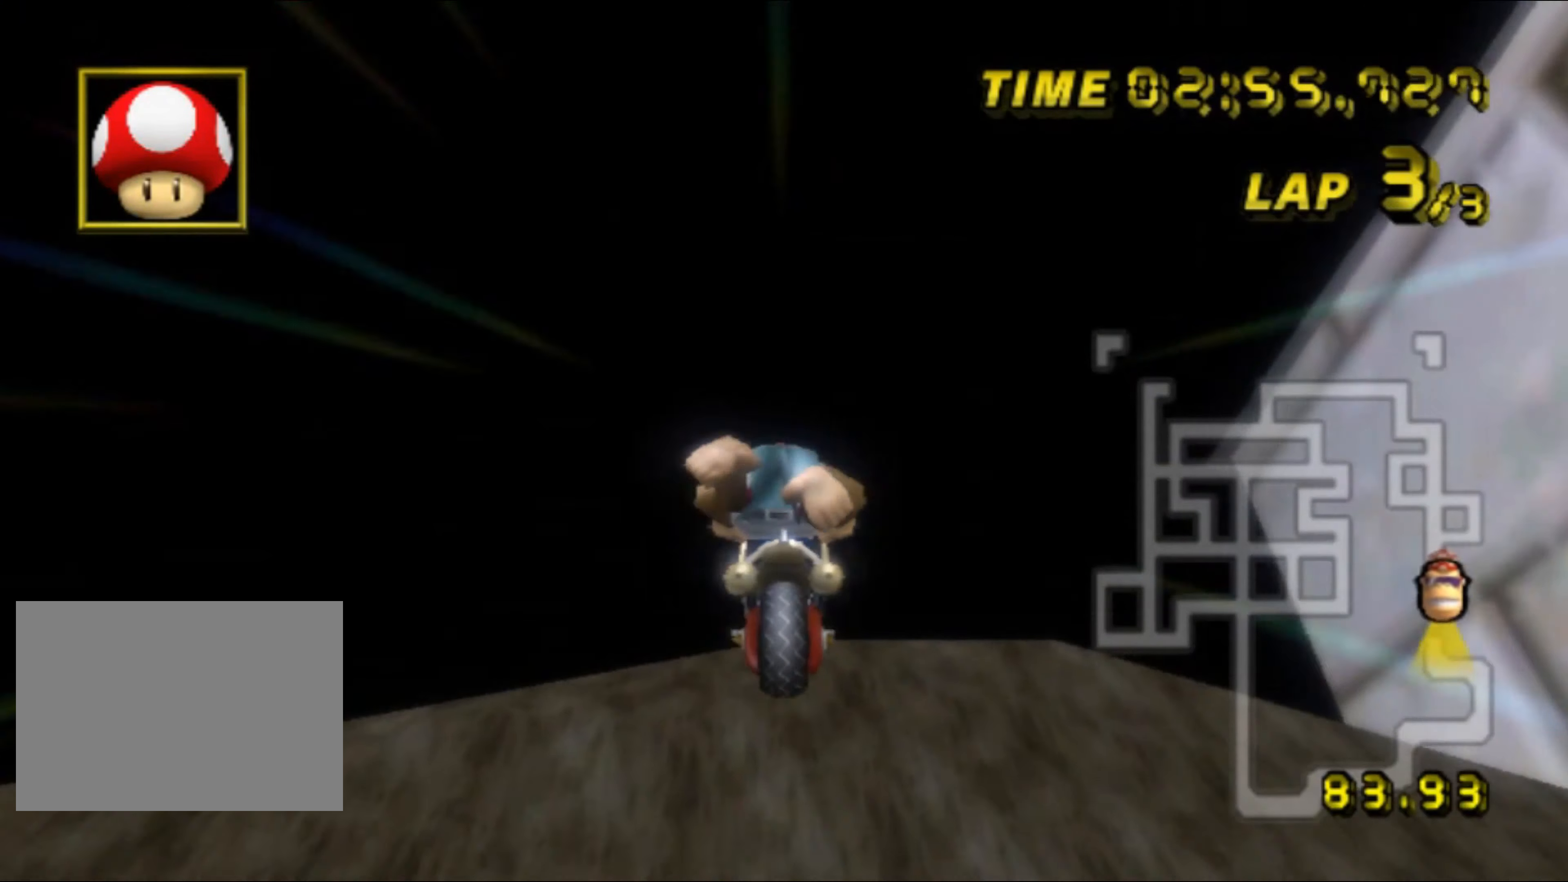
{"buttons": ["A"], "left_stick": "up", "events": []}
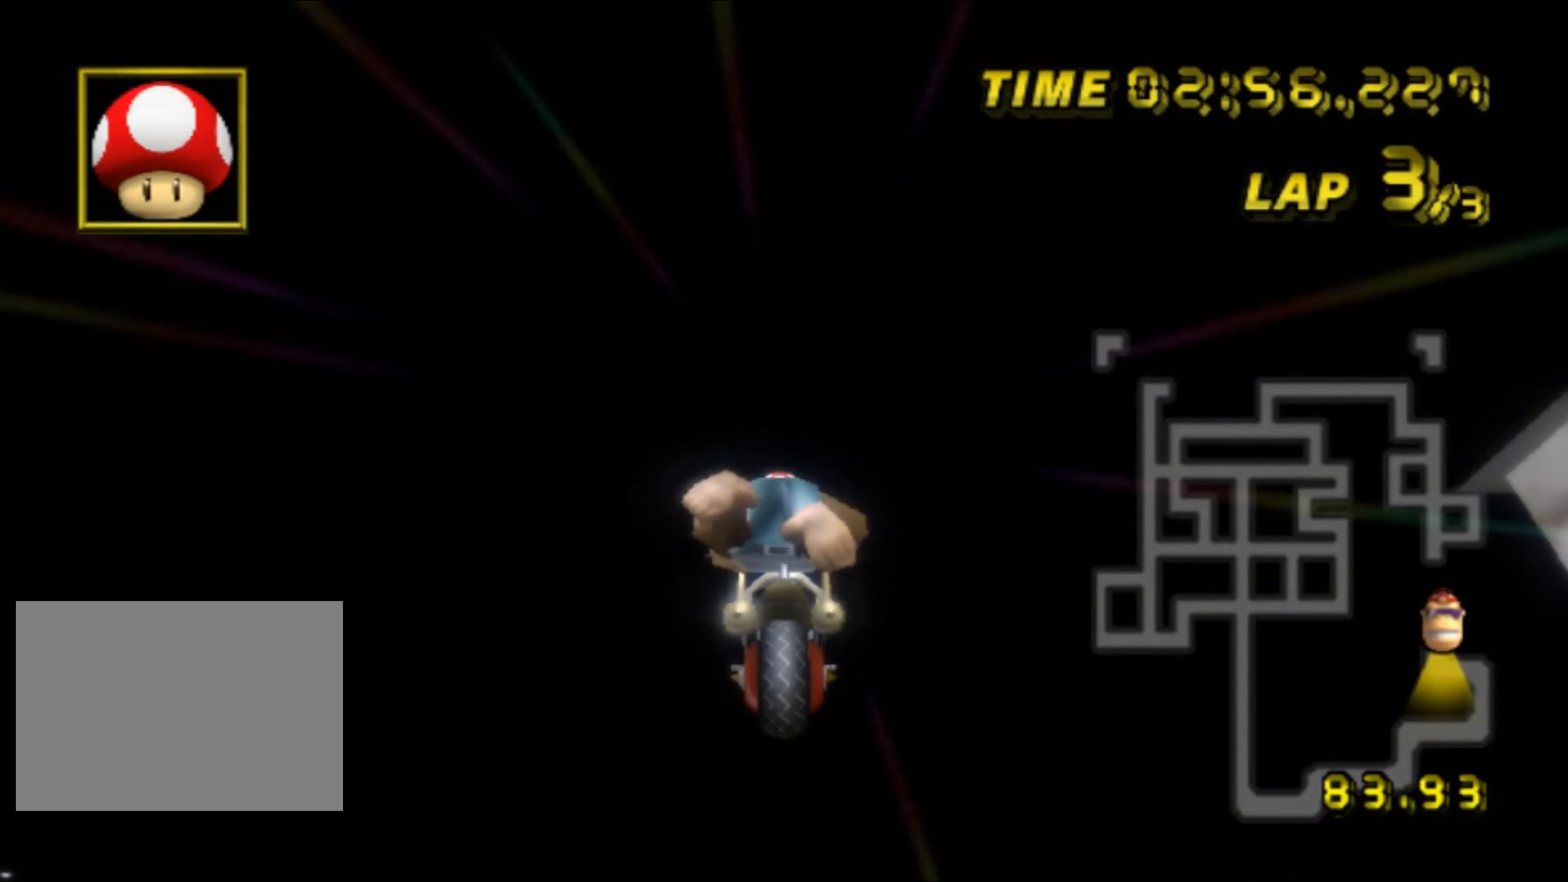
{"buttons": ["A"], "left_stick": "up", "events": []}
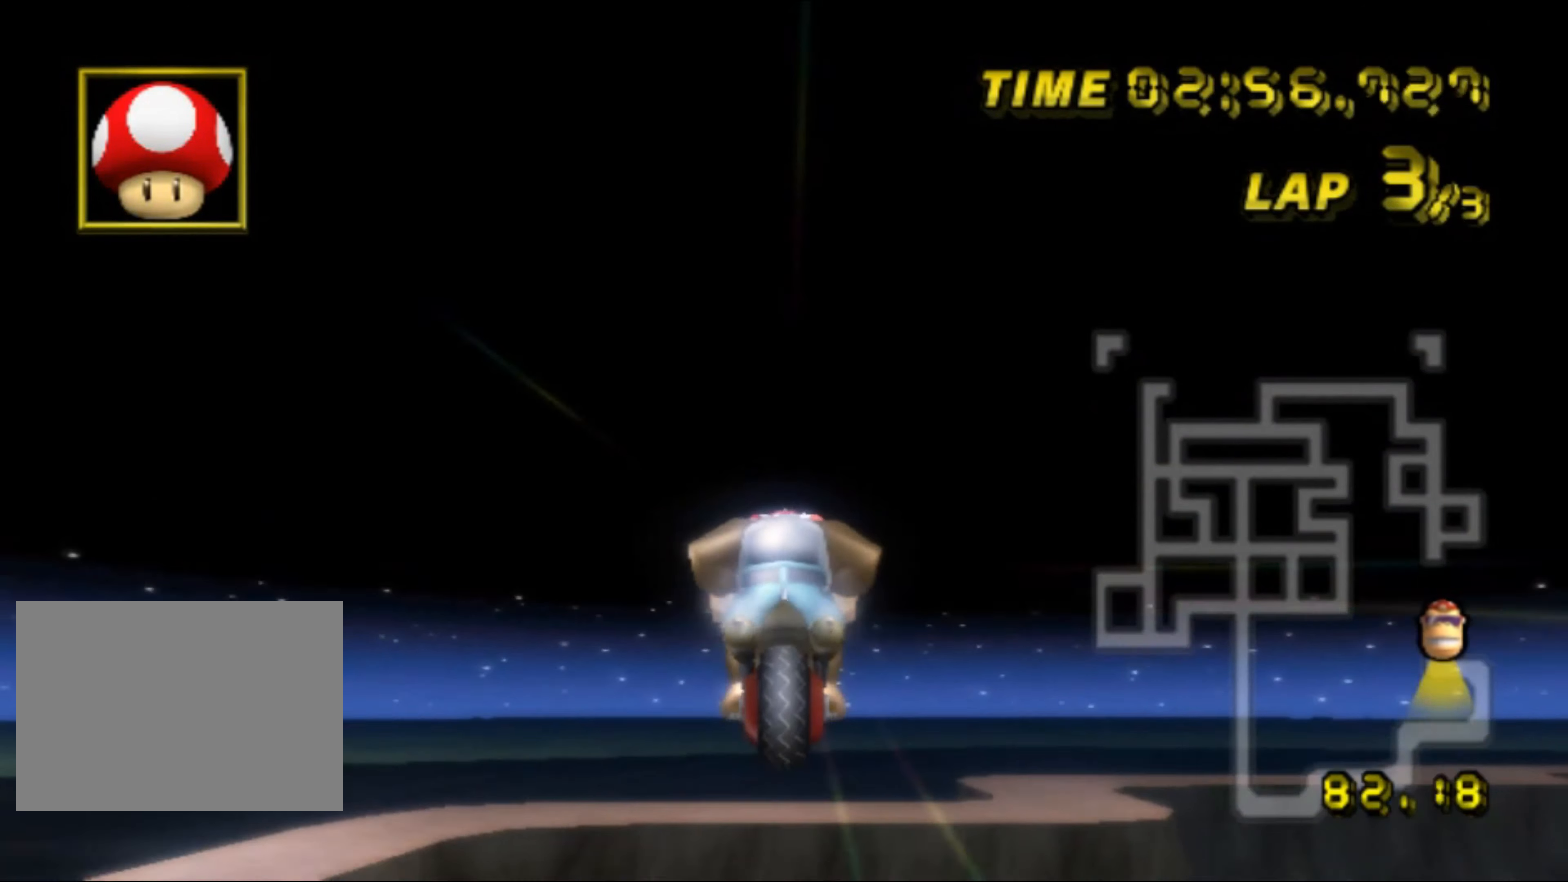
{"buttons": ["A", "DPAD_UP"], "left_stick": "up", "events": [[500, "DPAD_UP", "down"]]}
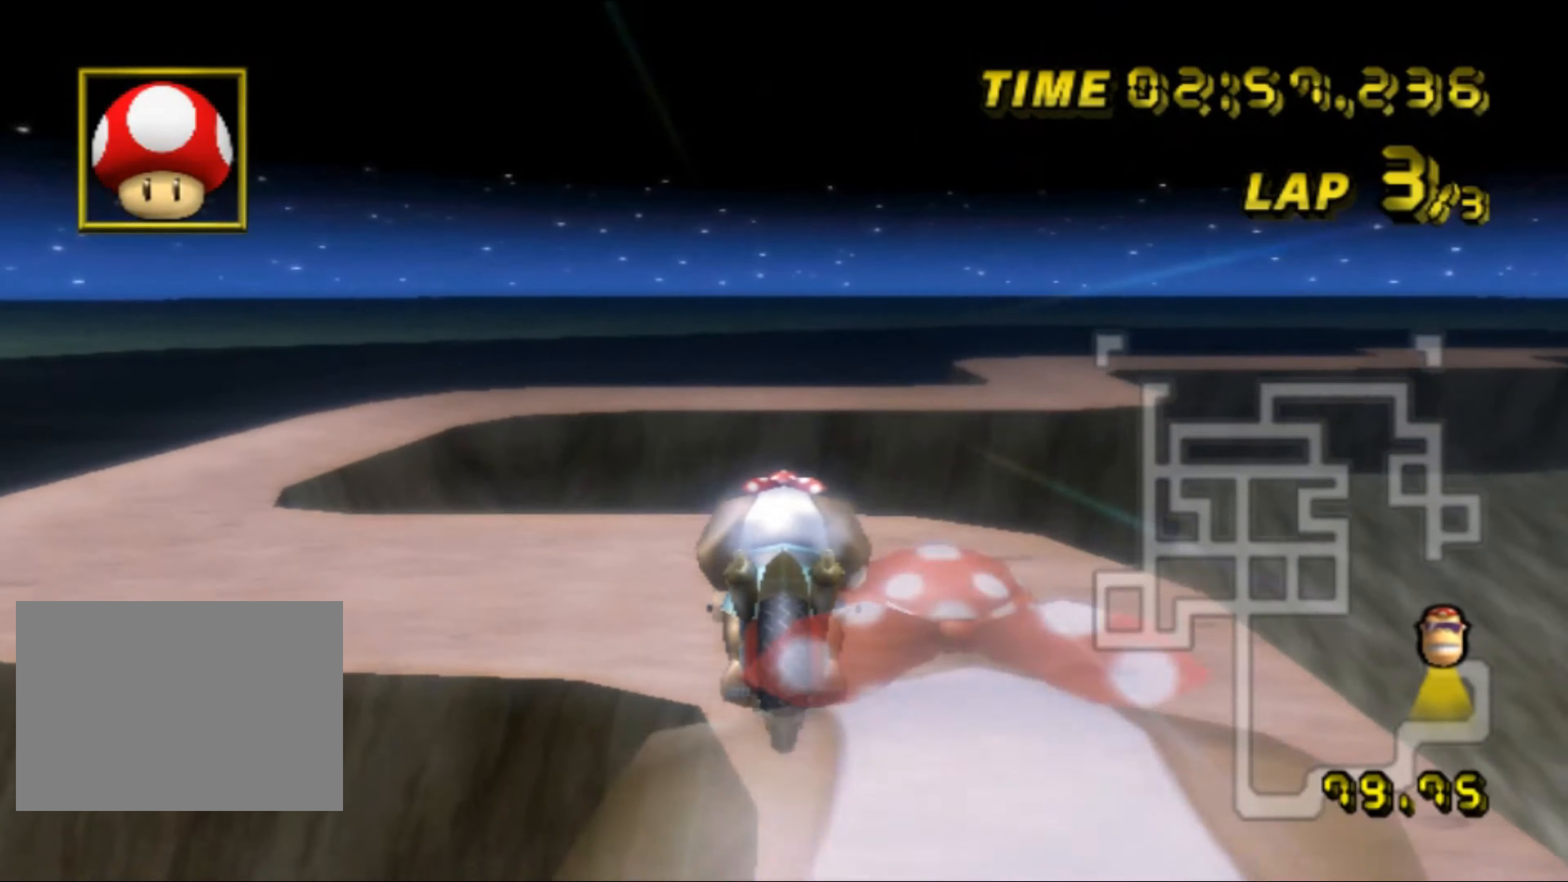
{"buttons": ["A"], "left_stick": "down", "events": [[17, "DPAD_UP", "up"], [183, "left_stick", "center"], [267, "left_stick", "down"]]}
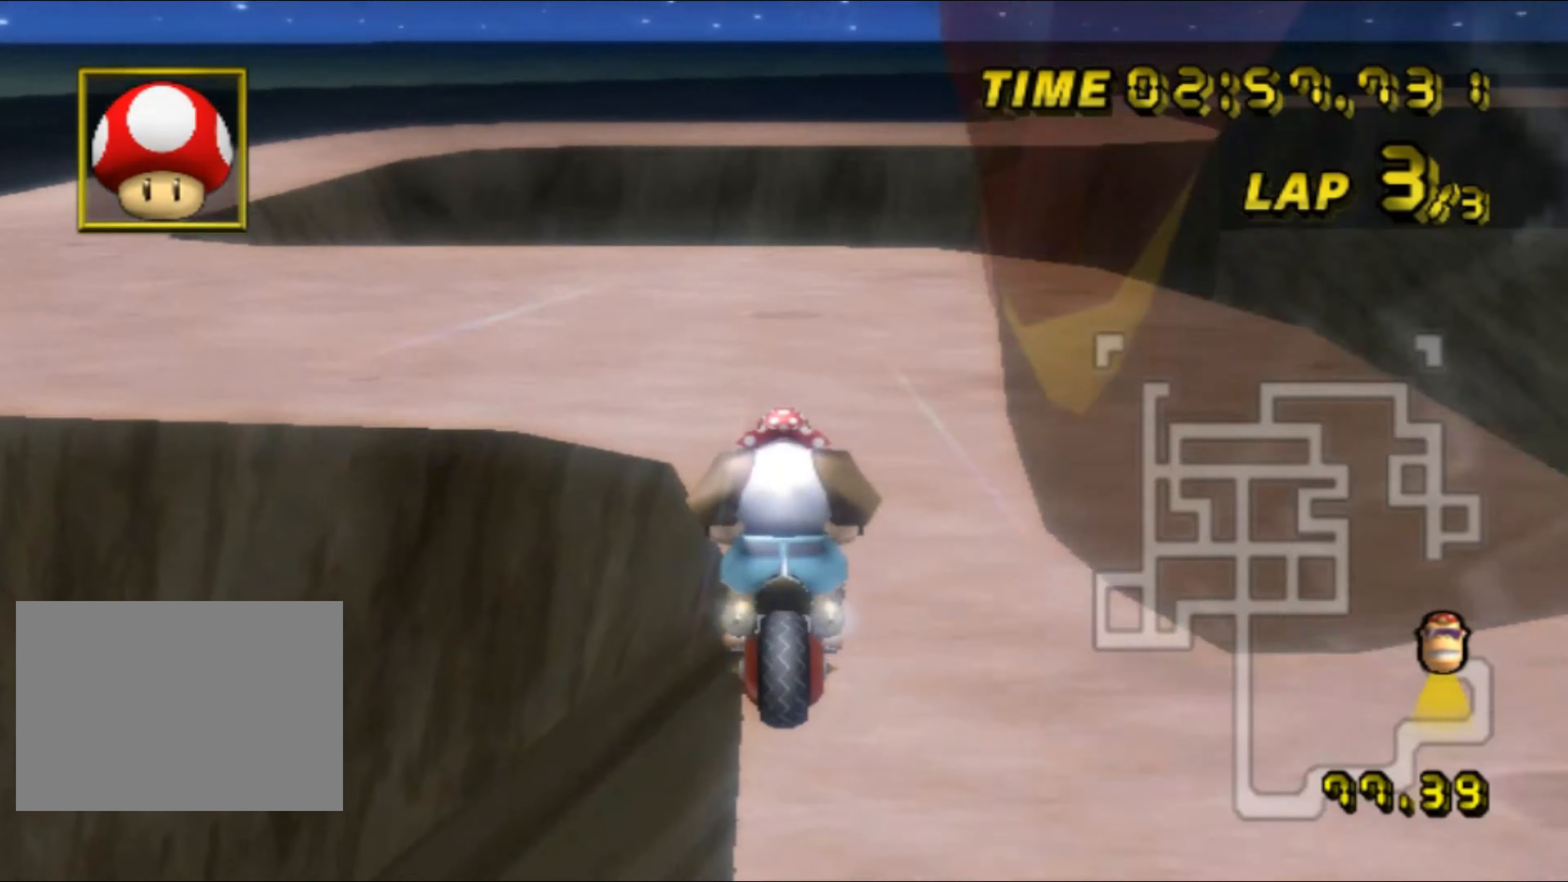
{"buttons": ["A", "R1"], "left_stick": "up-left", "events": [[317, "R1", "down"], [400, "left_stick", "up-left"]]}
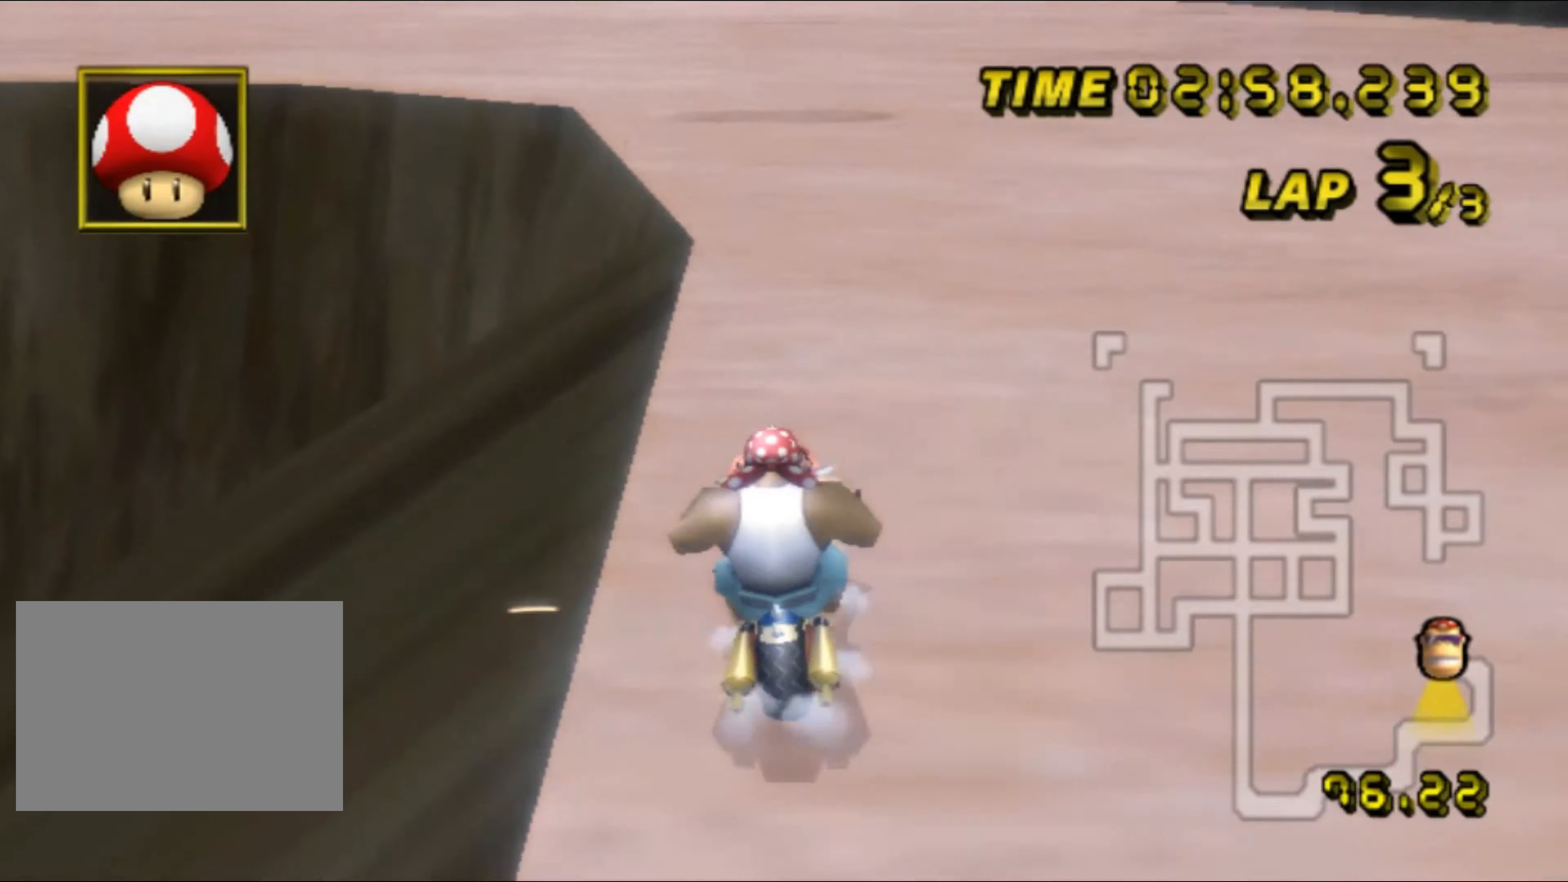
{"buttons": ["A", "R1"], "left_stick": "up-left", "events": []}
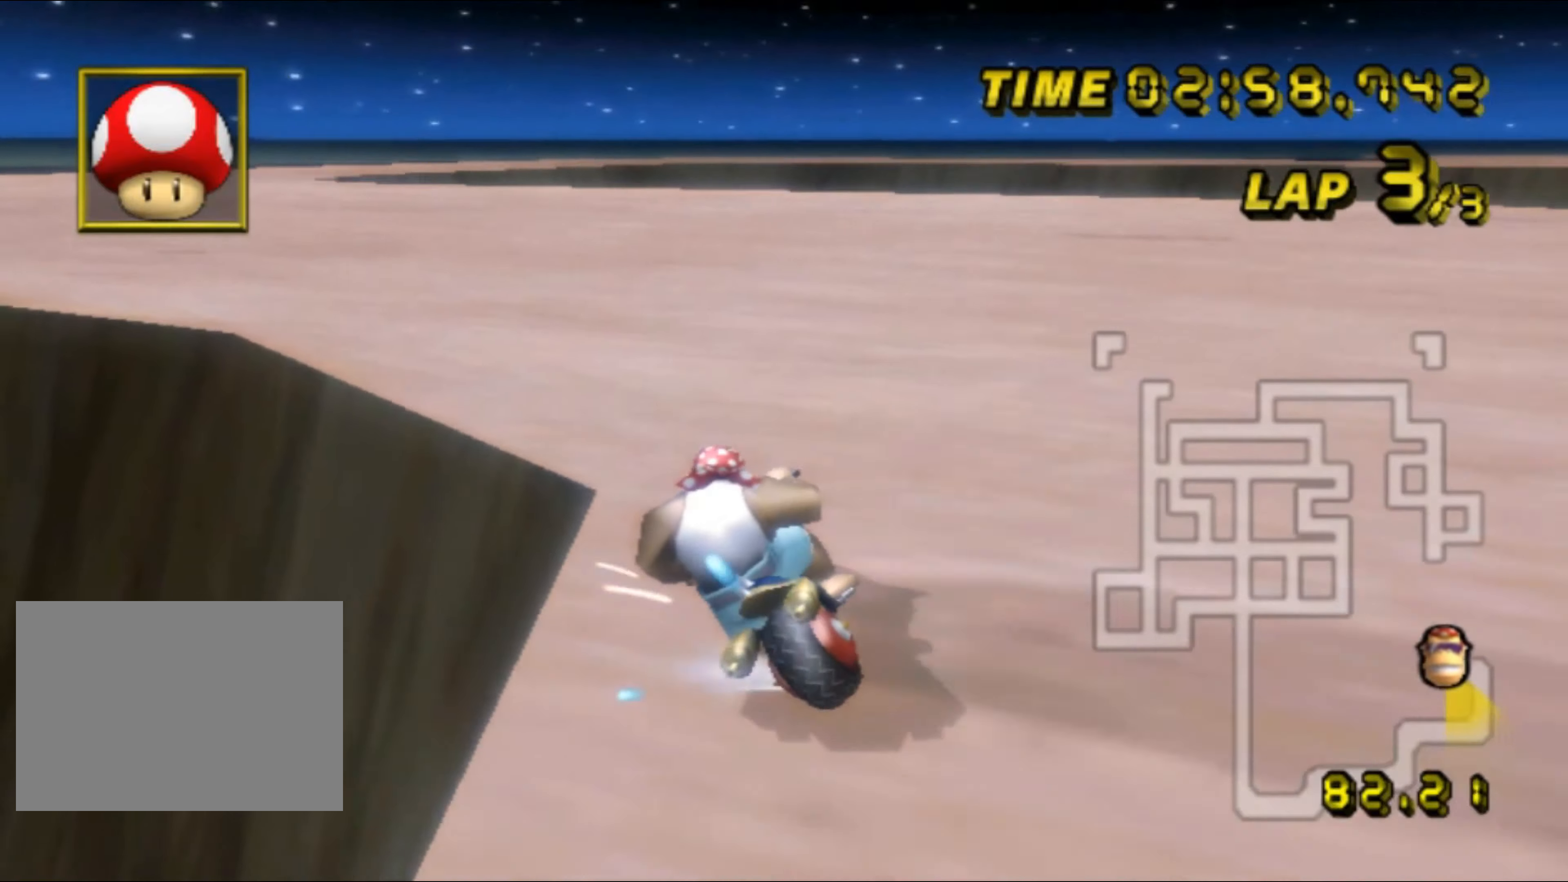
{"buttons": ["A"], "left_stick": "right", "events": [[450, "R1", "up"], [467, "left_stick", "right"]]}
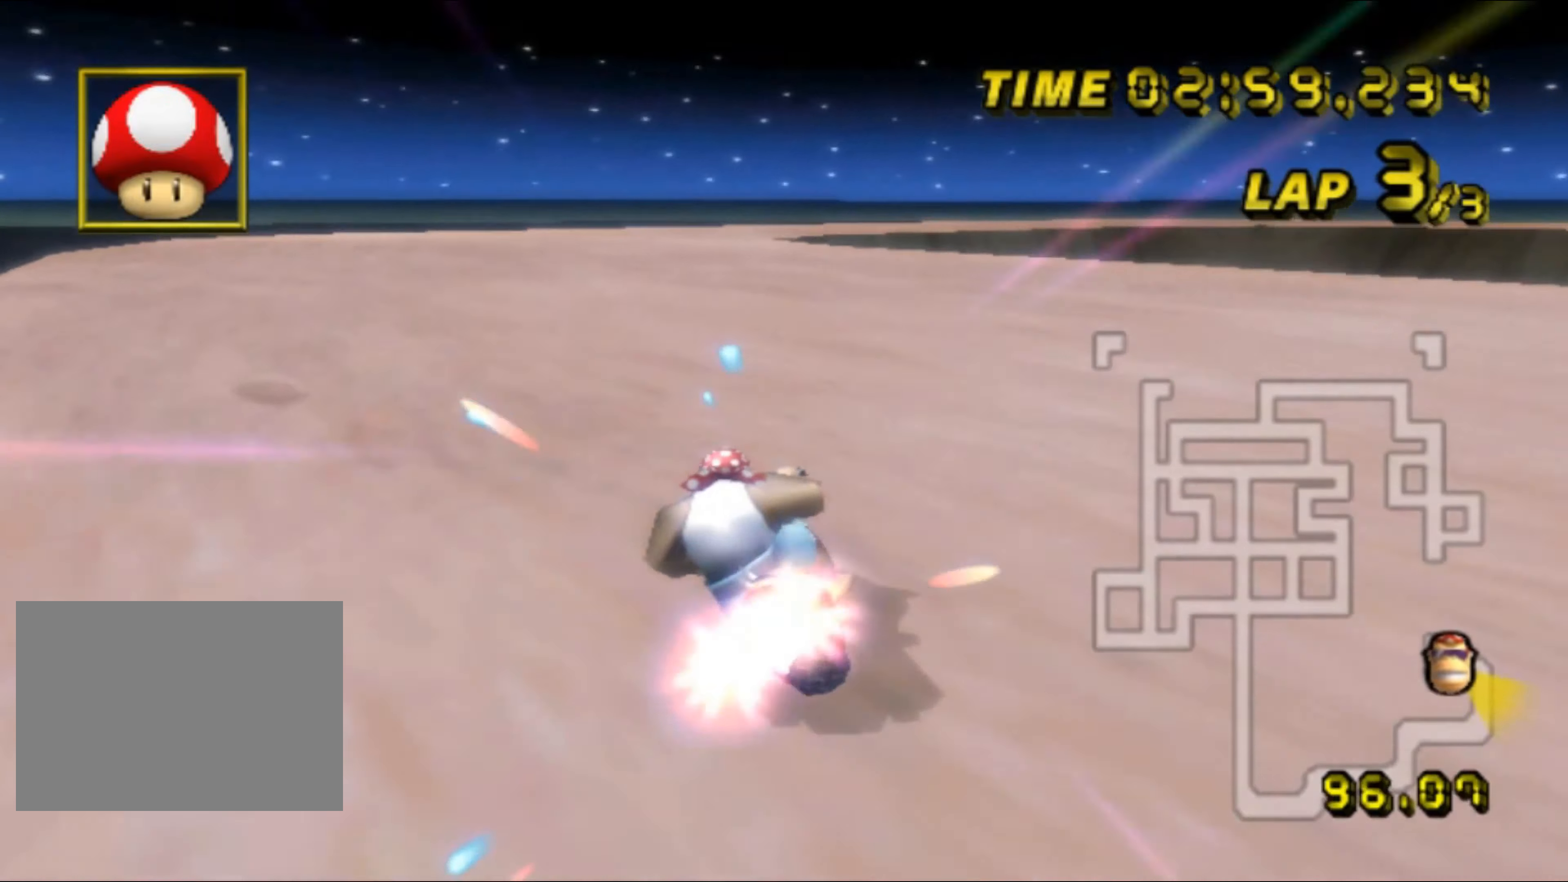
{"buttons": ["A"], "left_stick": "center", "events": [[100, "DPAD_UP", "down"], [117, "DPAD_UP", "up"], [134, "DPAD_RIGHT", "down"], [150, "DPAD_RIGHT", "up"], [334, "left_stick", "up-left"], [450, "left_stick", "center"]]}
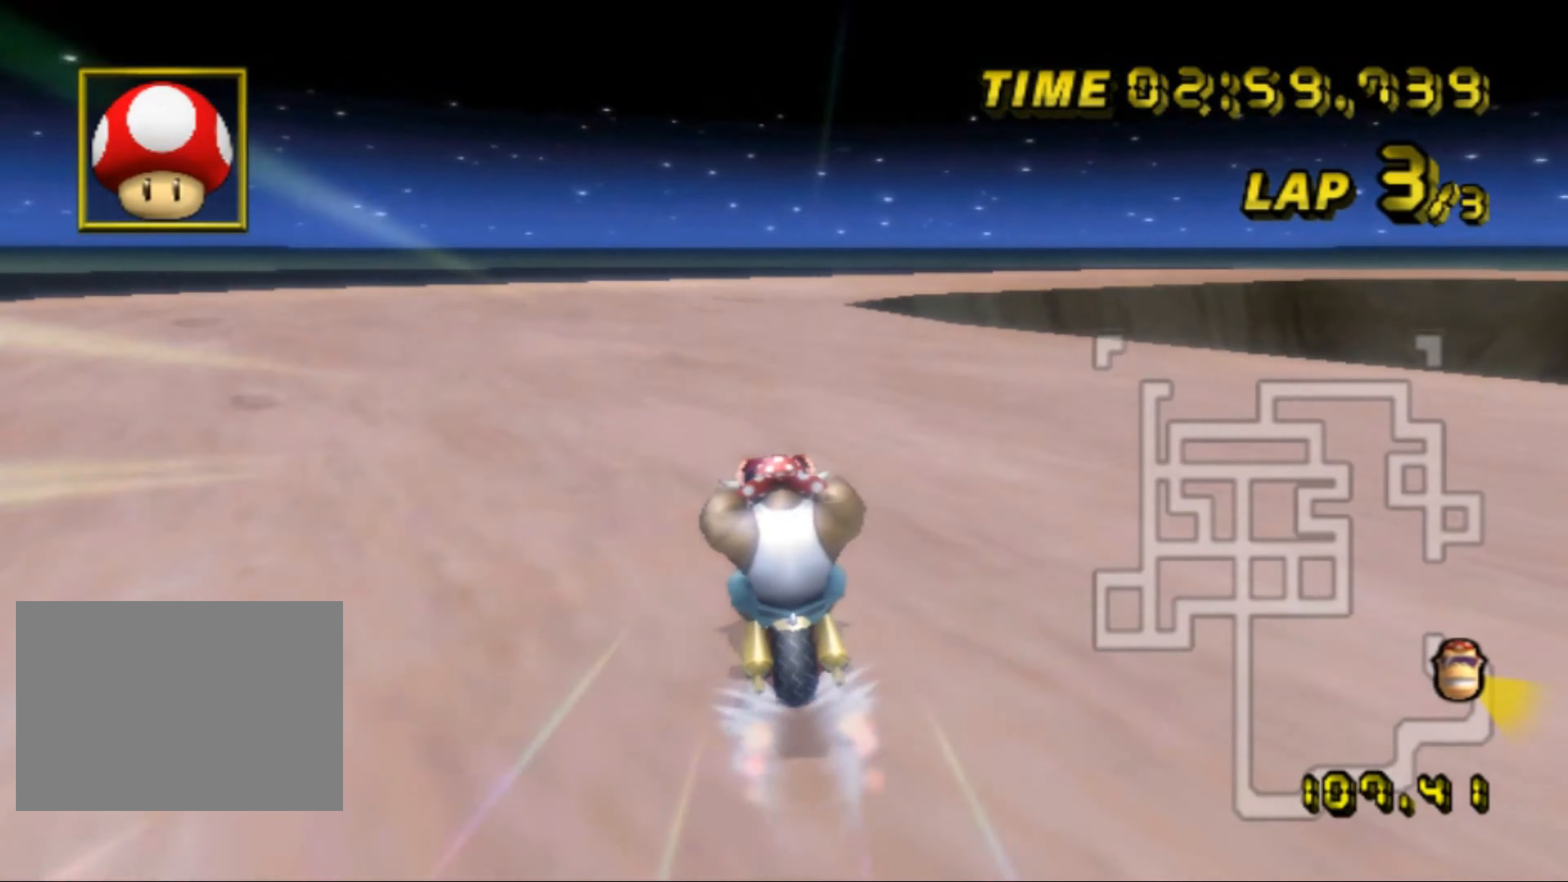
{"buttons": ["A", "R1"], "left_stick": "up-right", "events": [[17, "DPAD_UP", "down"], [34, "DPAD_UP", "up"], [217, "R1", "down"], [434, "left_stick", "up-right"]]}